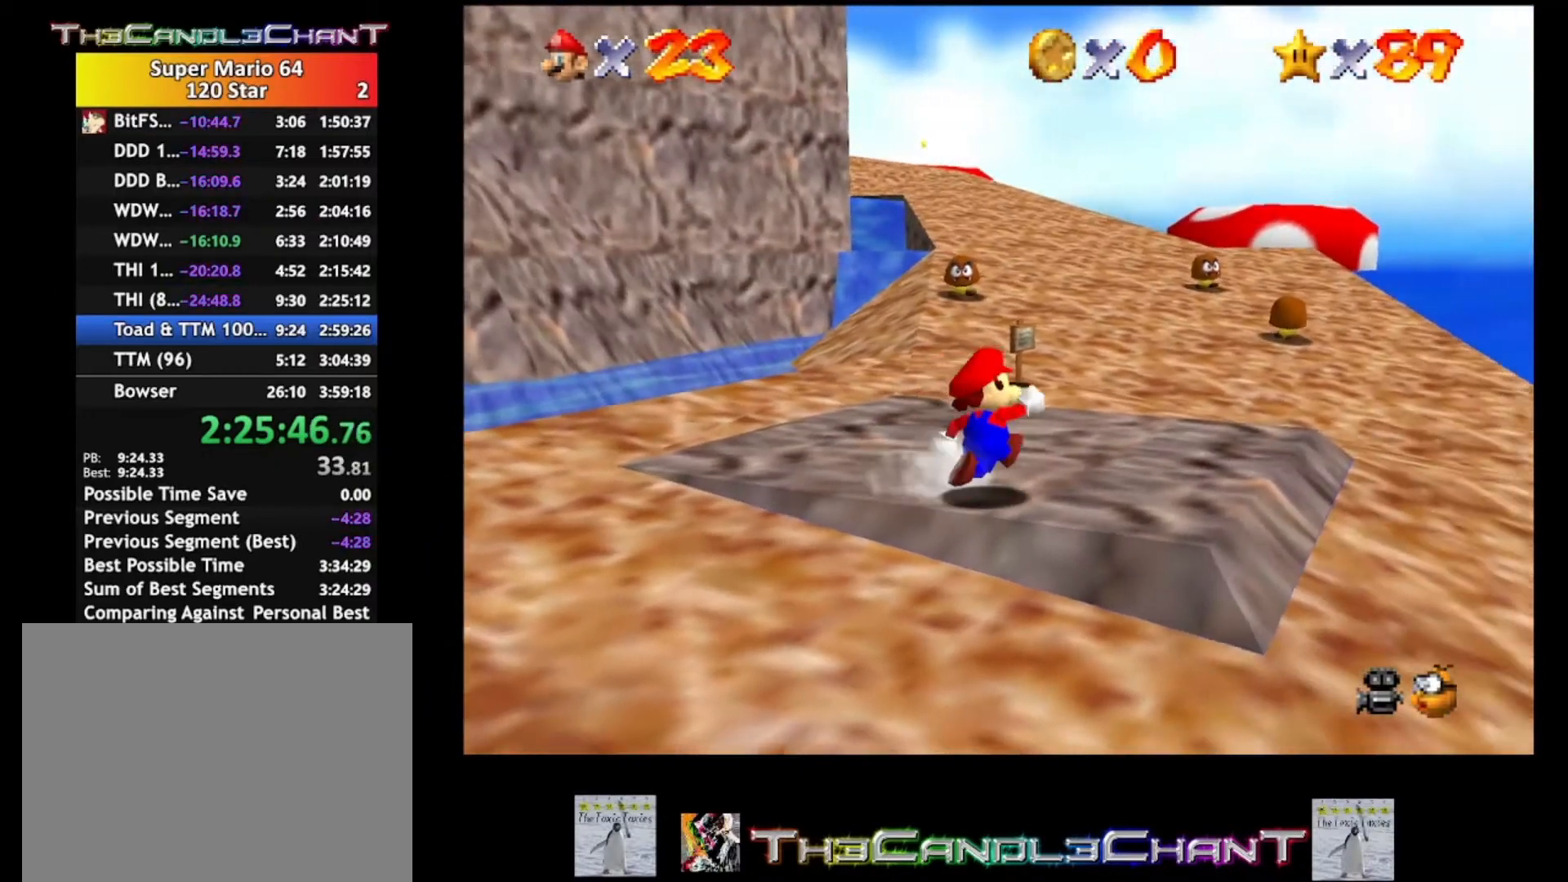
Gameplay with a controller (Xbox layout); each line is a JSON object with the inputs held at the frame after it. "events" lists button and stick changes between this image and that frame as [ms after this image, input, new state], when the widget could be followed in between.
{"buttons": [], "left_stick": "up", "right_stick": "center", "events": [[333, "left_stick", "up"]]}
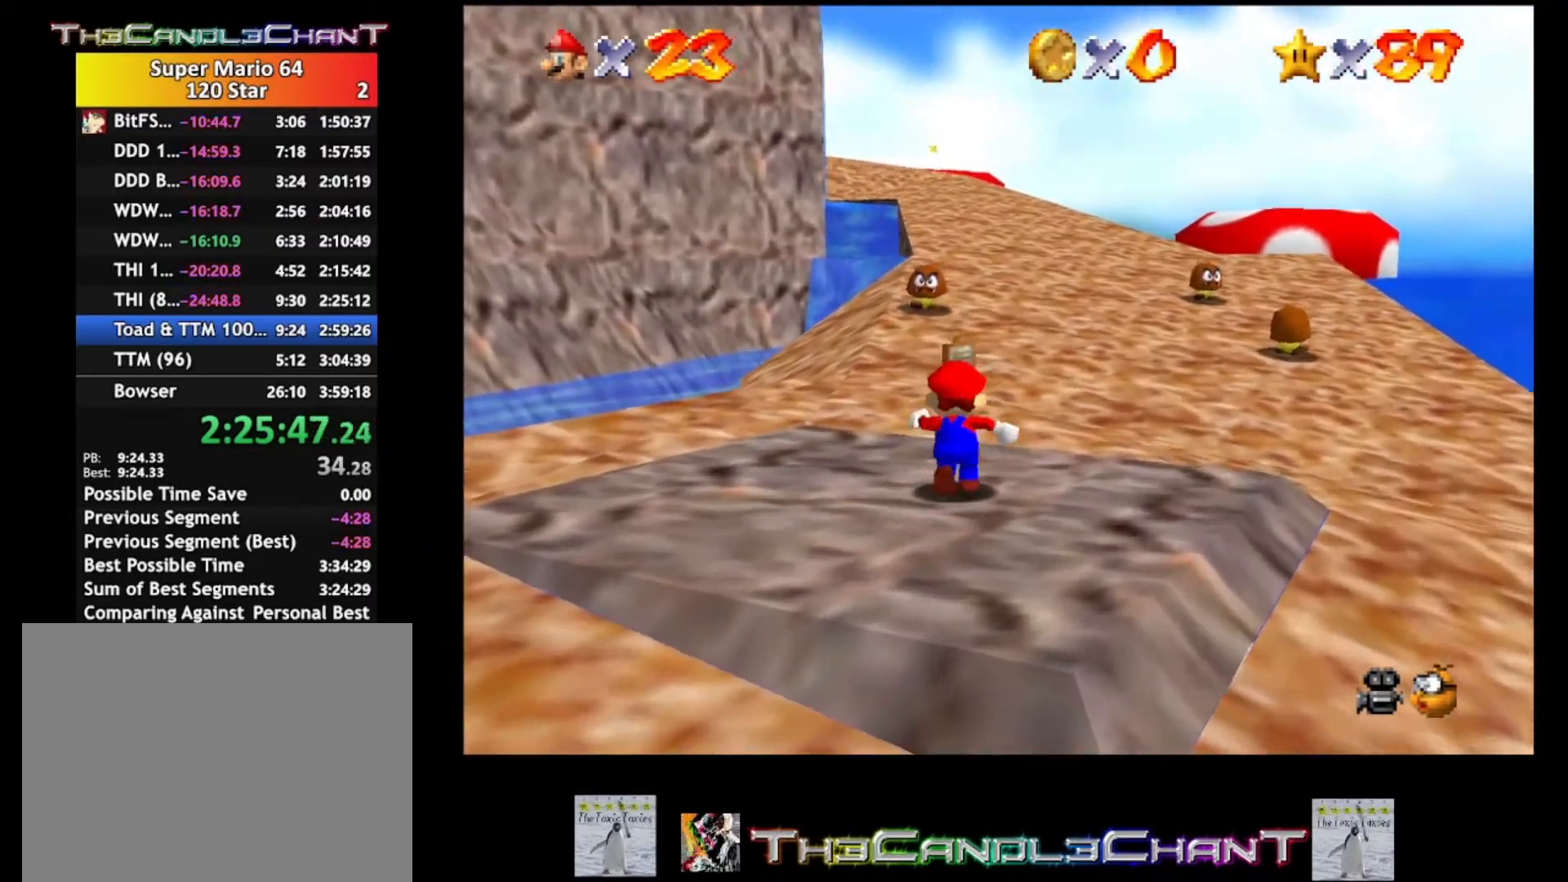
{"buttons": [], "left_stick": "left", "right_stick": "center", "events": [[133, "left_stick", "center"], [167, "right_stick", "right"], [367, "right_stick", "center"], [400, "left_stick", "left"]]}
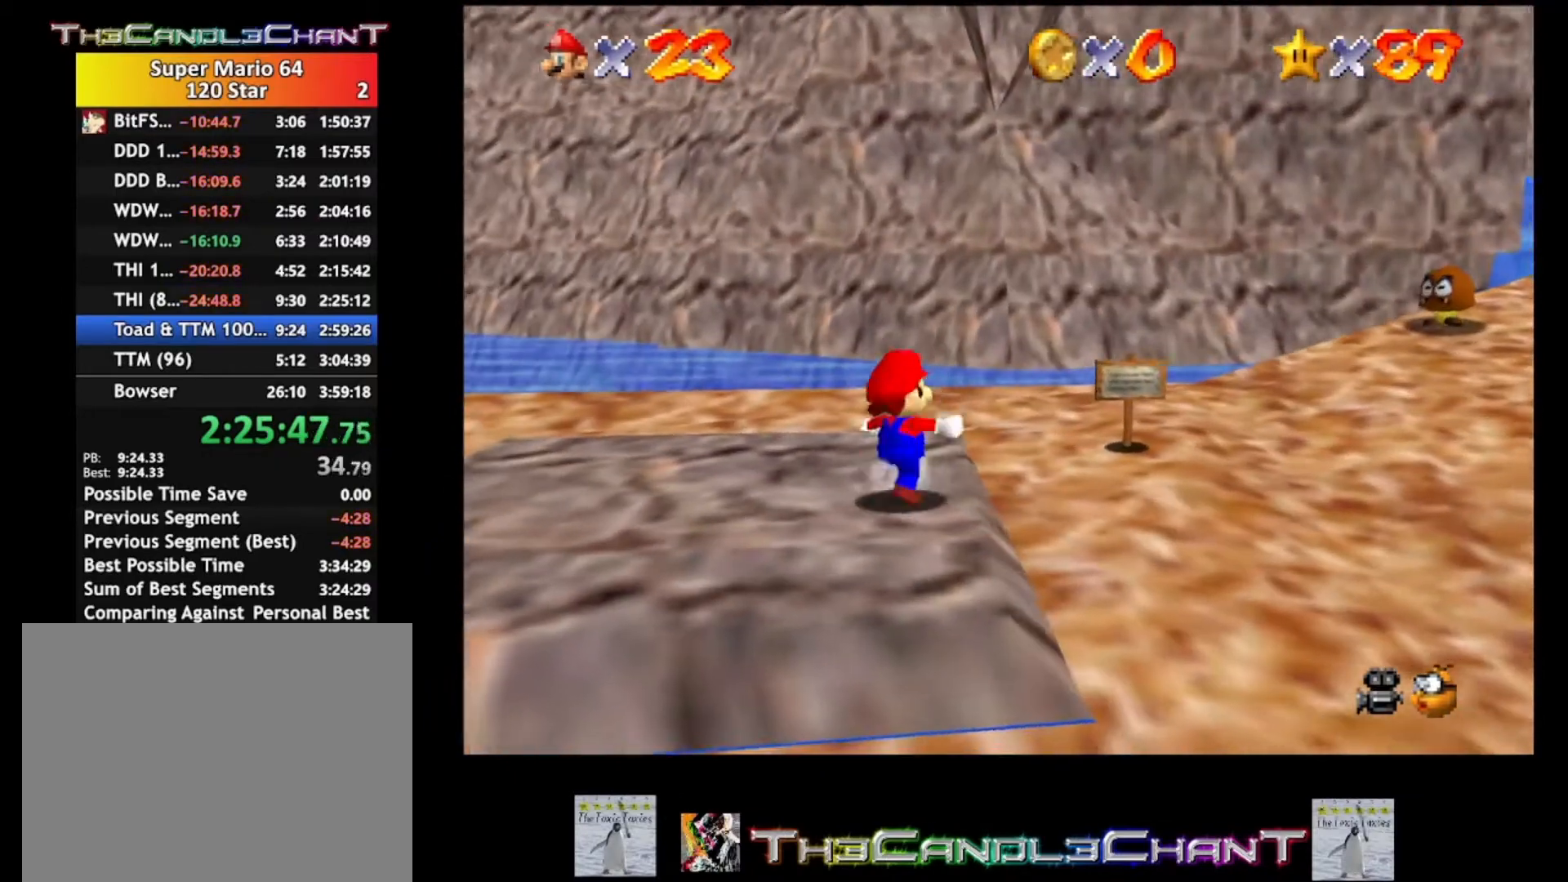
{"buttons": [], "left_stick": "left", "right_stick": "center", "events": []}
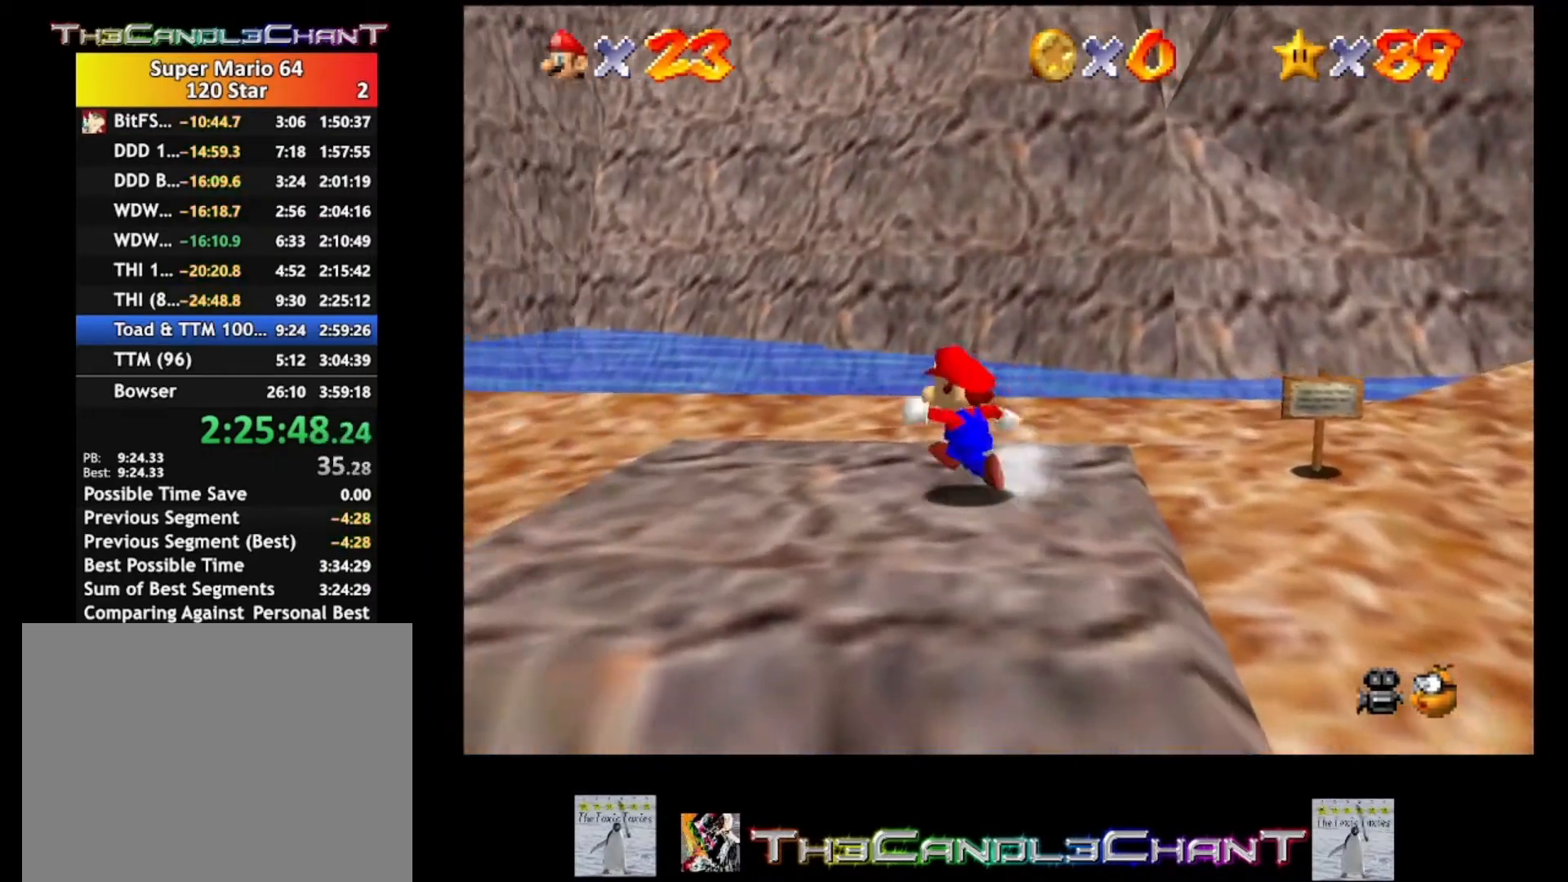
{"buttons": [], "left_stick": "down-right", "right_stick": "center", "events": [[333, "left_stick", "down"], [433, "left_stick", "down-right"]]}
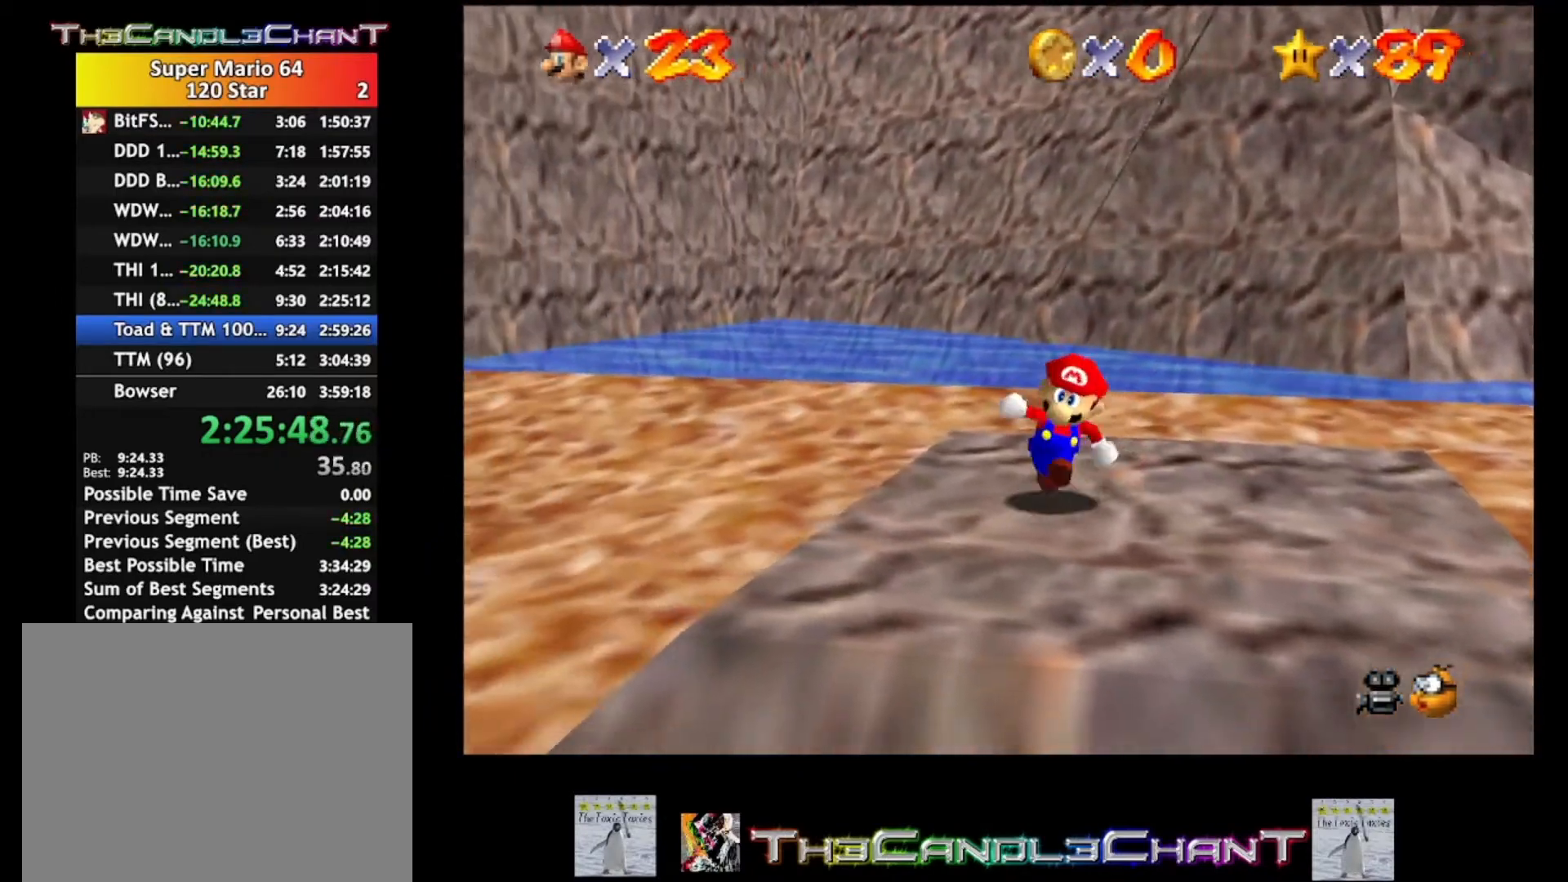
{"buttons": [], "left_stick": "down-right", "right_stick": "center", "events": [[200, "right_stick", "left"], [333, "right_stick", "center"]]}
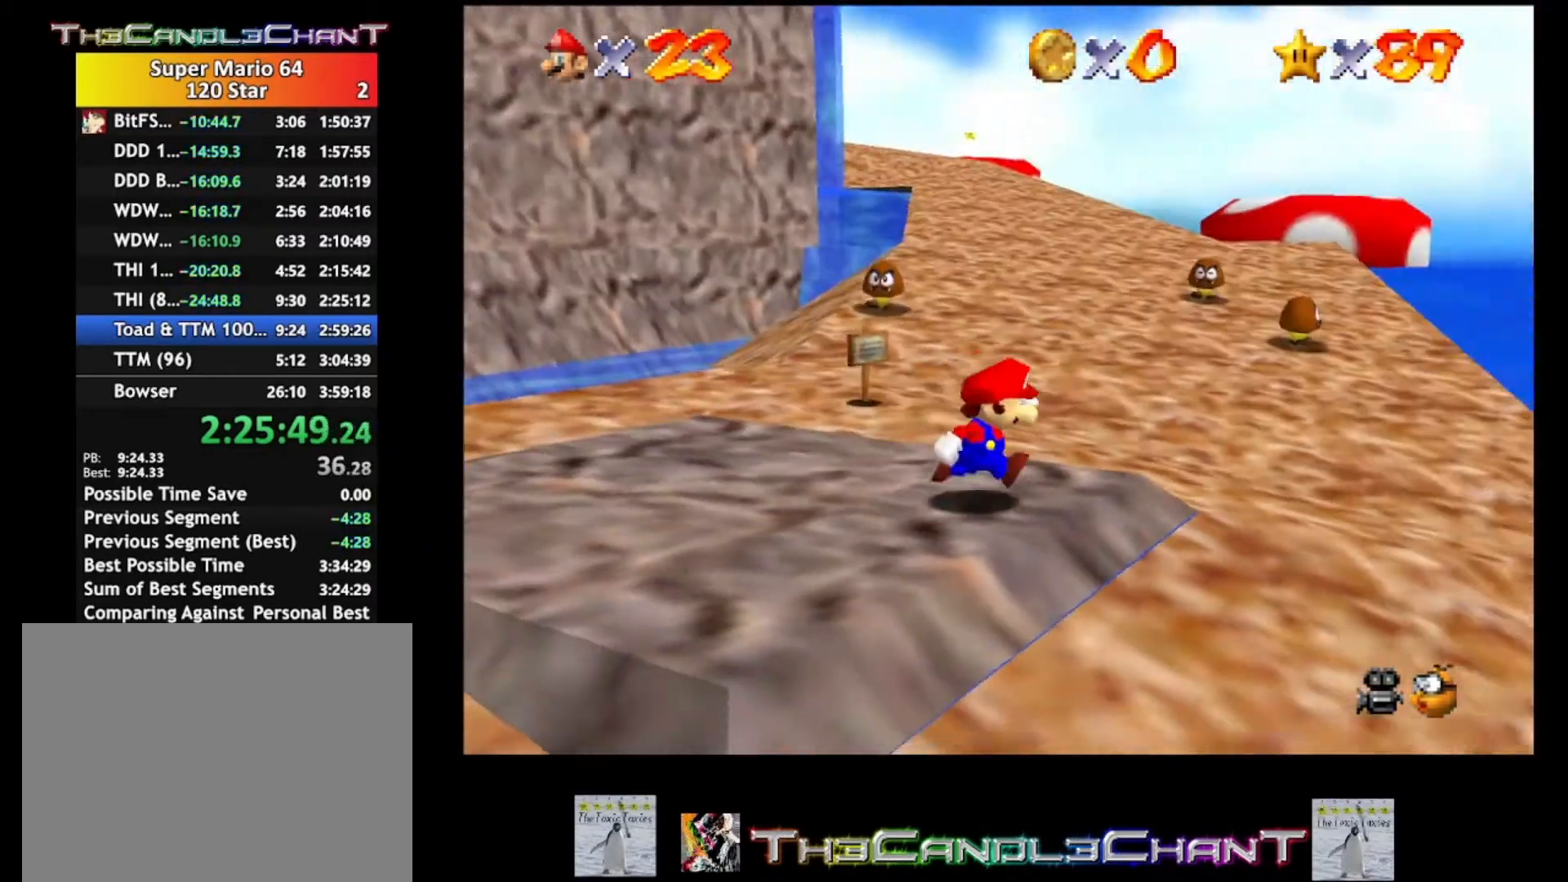
{"buttons": [], "left_stick": "up-right", "right_stick": "center", "events": [[133, "left_stick", "right"], [500, "left_stick", "up-right"]]}
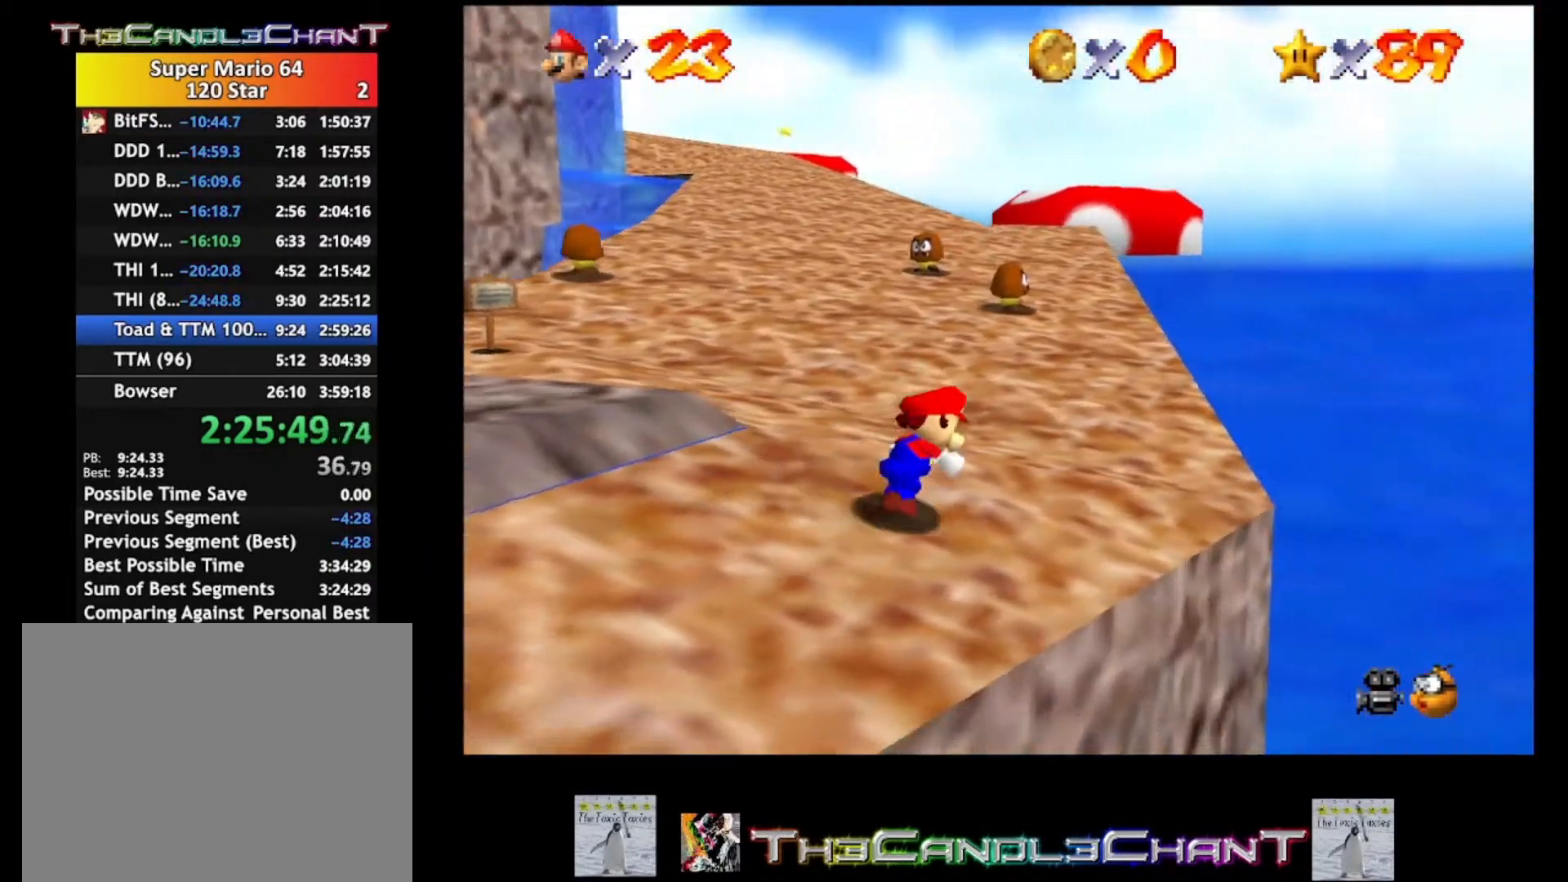
{"buttons": [], "left_stick": "up", "right_stick": "center", "events": [[133, "left_stick", "center"], [300, "left_stick", "up-left"], [367, "left_stick", "up"]]}
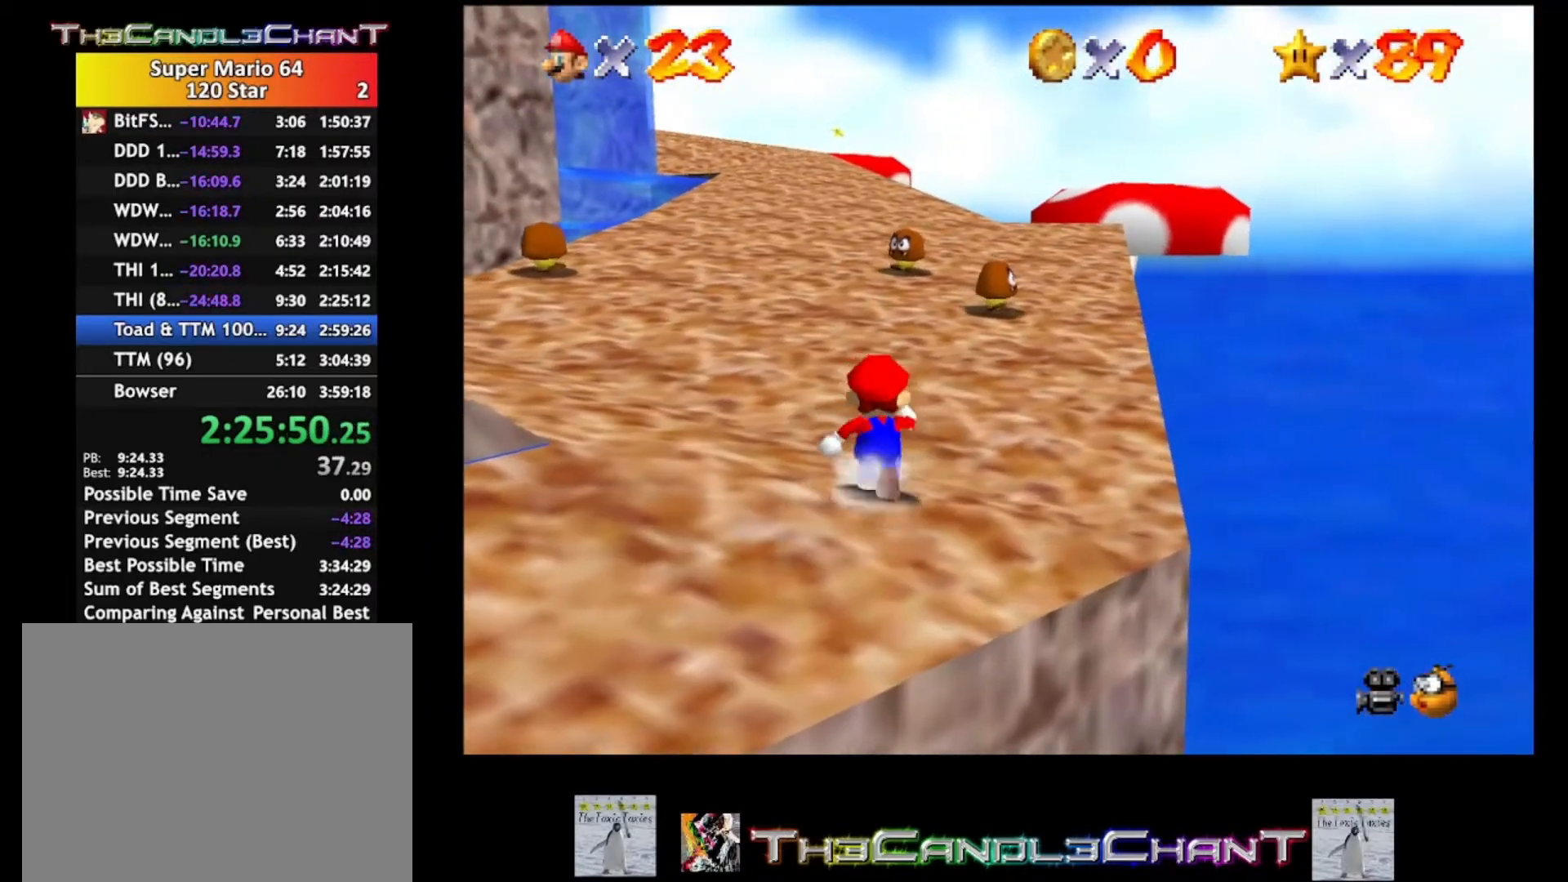
{"buttons": [], "left_stick": "up", "right_stick": "center", "events": []}
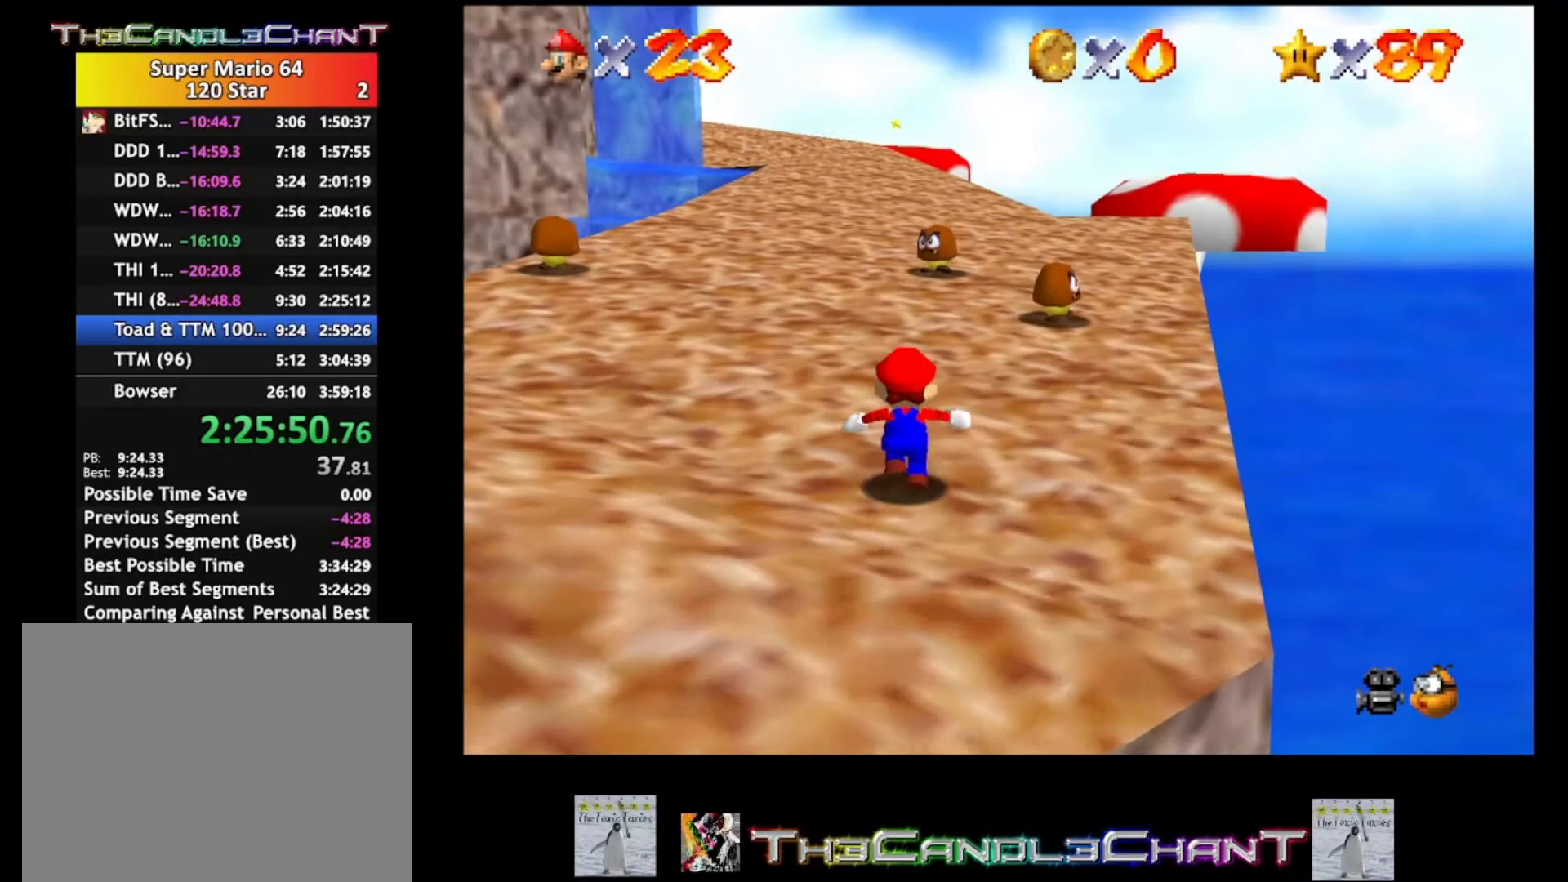
{"buttons": ["A"], "left_stick": "up-right", "right_stick": "center", "events": [[400, "A", "down"], [500, "left_stick", "up-right"]]}
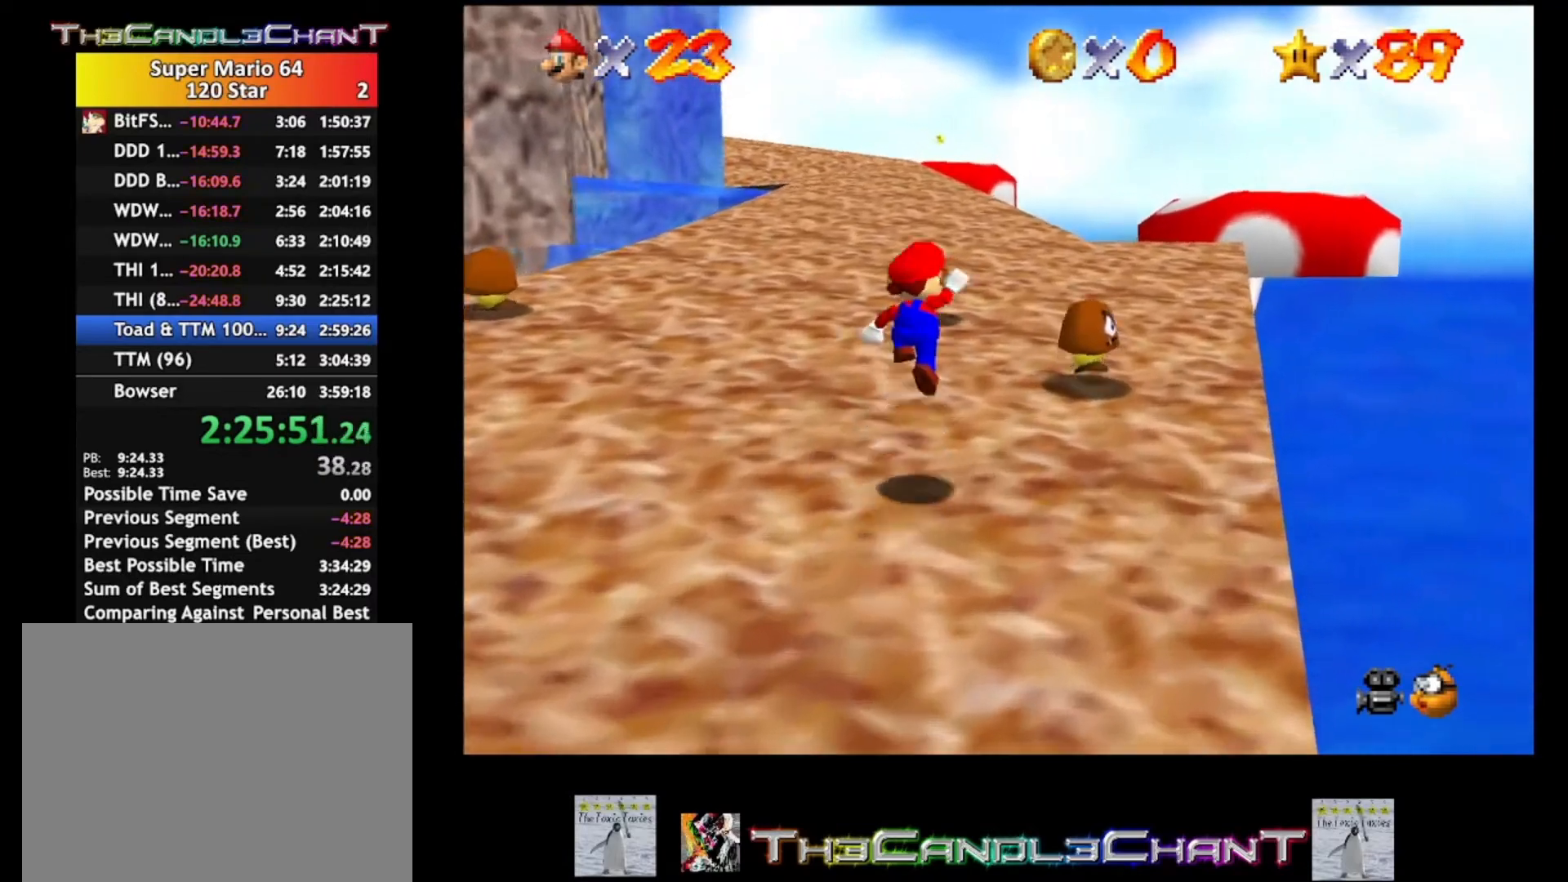
{"buttons": ["A", "X"], "left_stick": "up-right", "right_stick": "center", "events": [[133, "A", "up"], [467, "A", "down"], [467, "X", "down"]]}
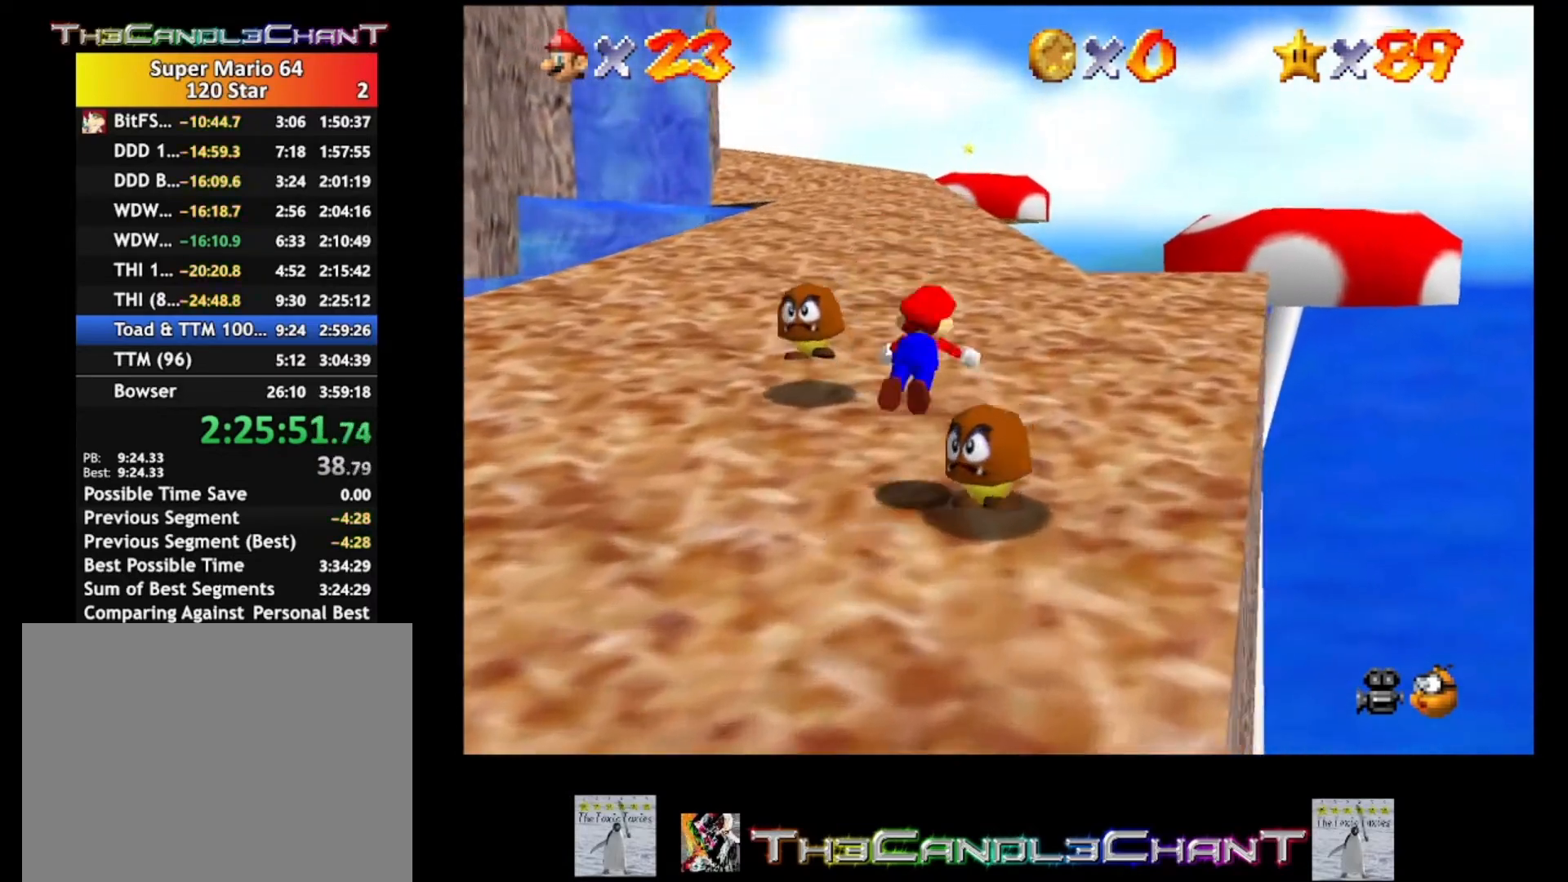
{"buttons": [], "left_stick": "up-right", "right_stick": "center", "events": [[67, "A", "up"], [67, "X", "up"], [133, "A", "down"], [133, "X", "down"], [200, "X", "up"], [233, "A", "up"], [267, "A", "down"], [267, "X", "down"], [400, "A", "up"], [400, "X", "up"]]}
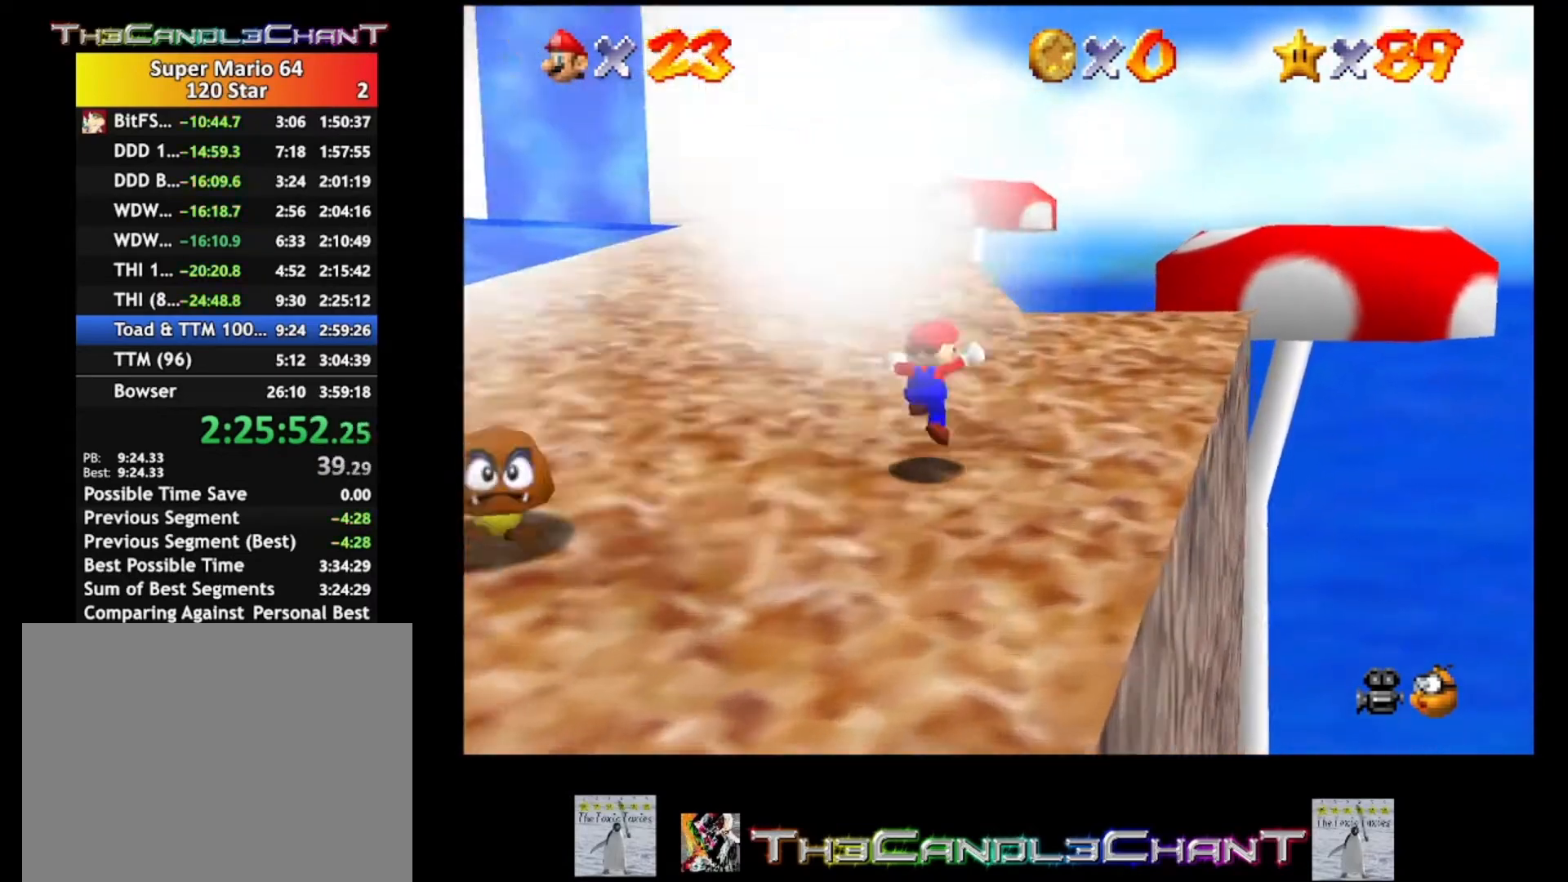
{"buttons": [], "left_stick": "up-right", "right_stick": "center", "events": [[233, "X", "down"], [367, "X", "up"]]}
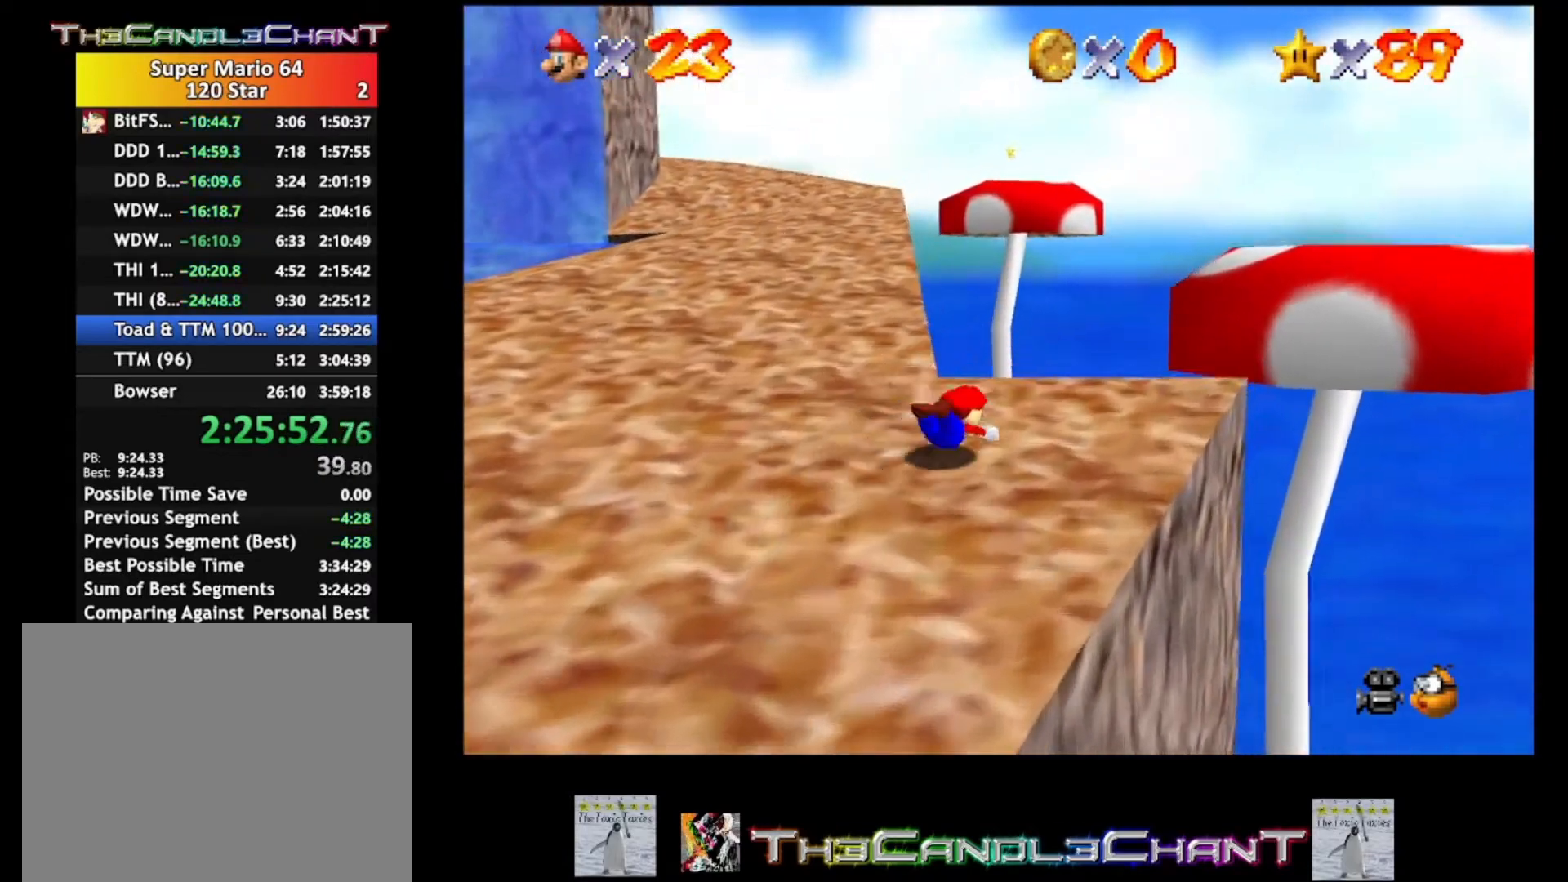
{"buttons": [], "left_stick": "up", "right_stick": "center", "events": [[100, "A", "down"], [133, "X", "down"], [167, "left_stick", "up"], [200, "A", "up"], [200, "X", "up"]]}
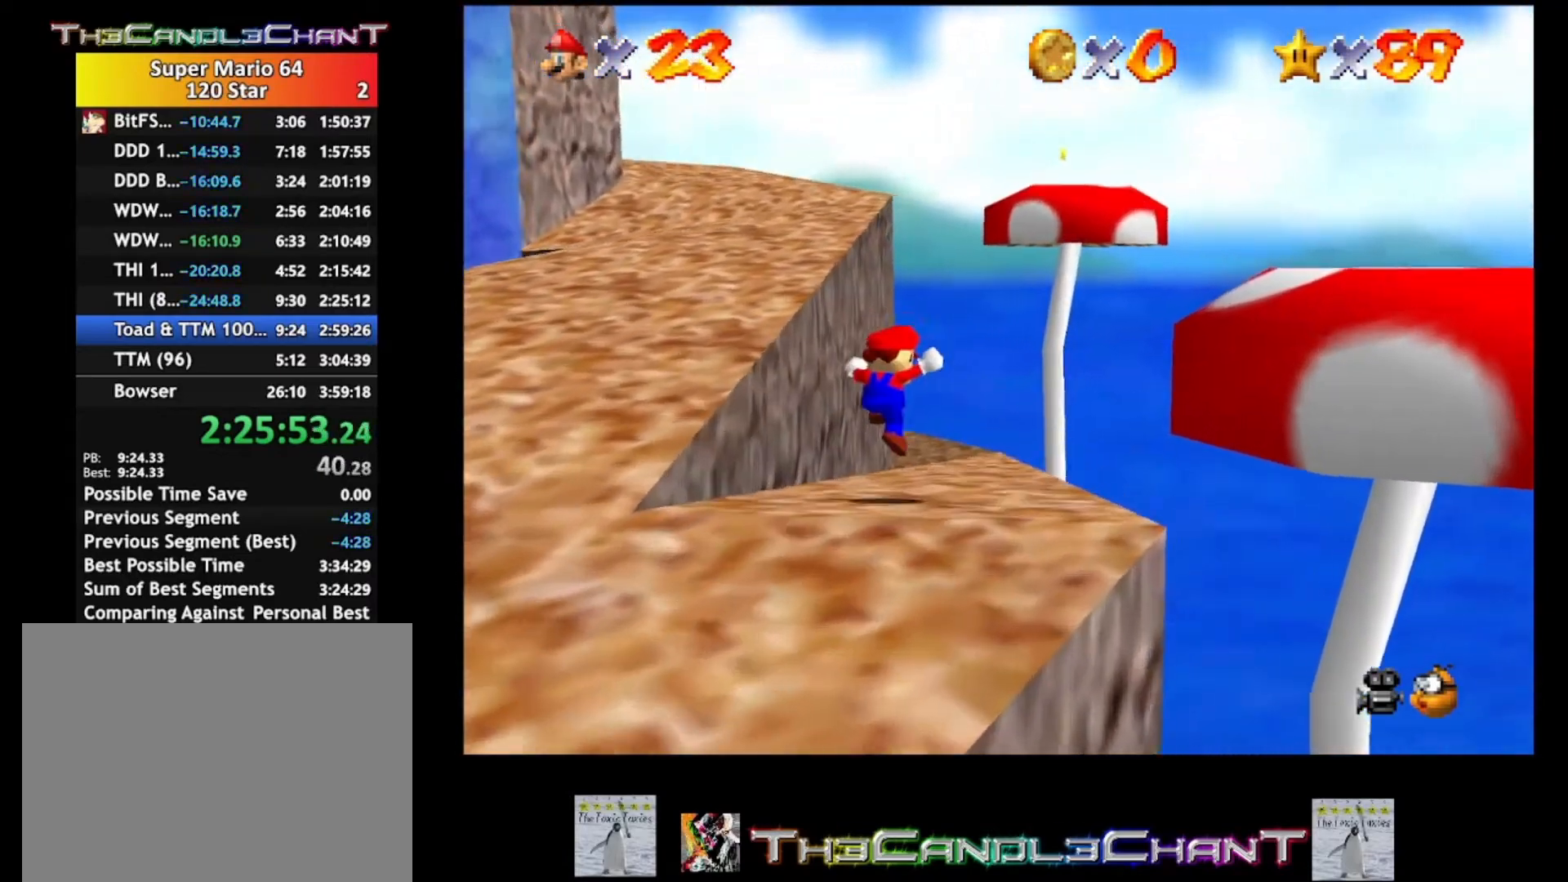
{"buttons": [], "left_stick": "up-right", "right_stick": "center", "events": [[400, "A", "down"], [500, "A", "up"], [500, "left_stick", "up-right"]]}
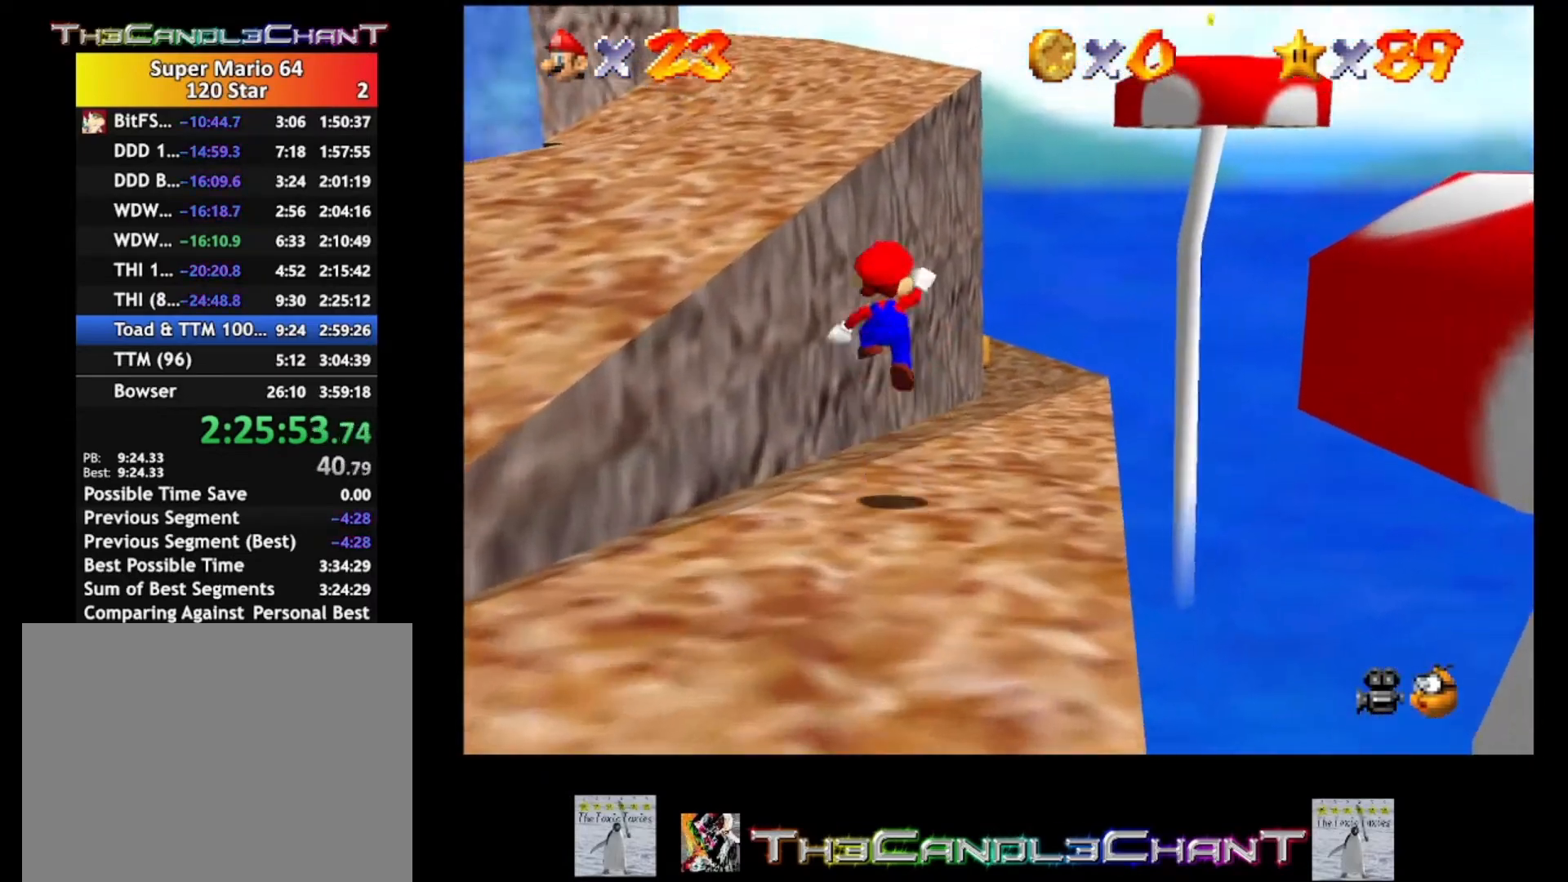
{"buttons": ["A", "X"], "left_stick": "up-right", "right_stick": "center", "events": [[433, "A", "down"], [433, "X", "down"]]}
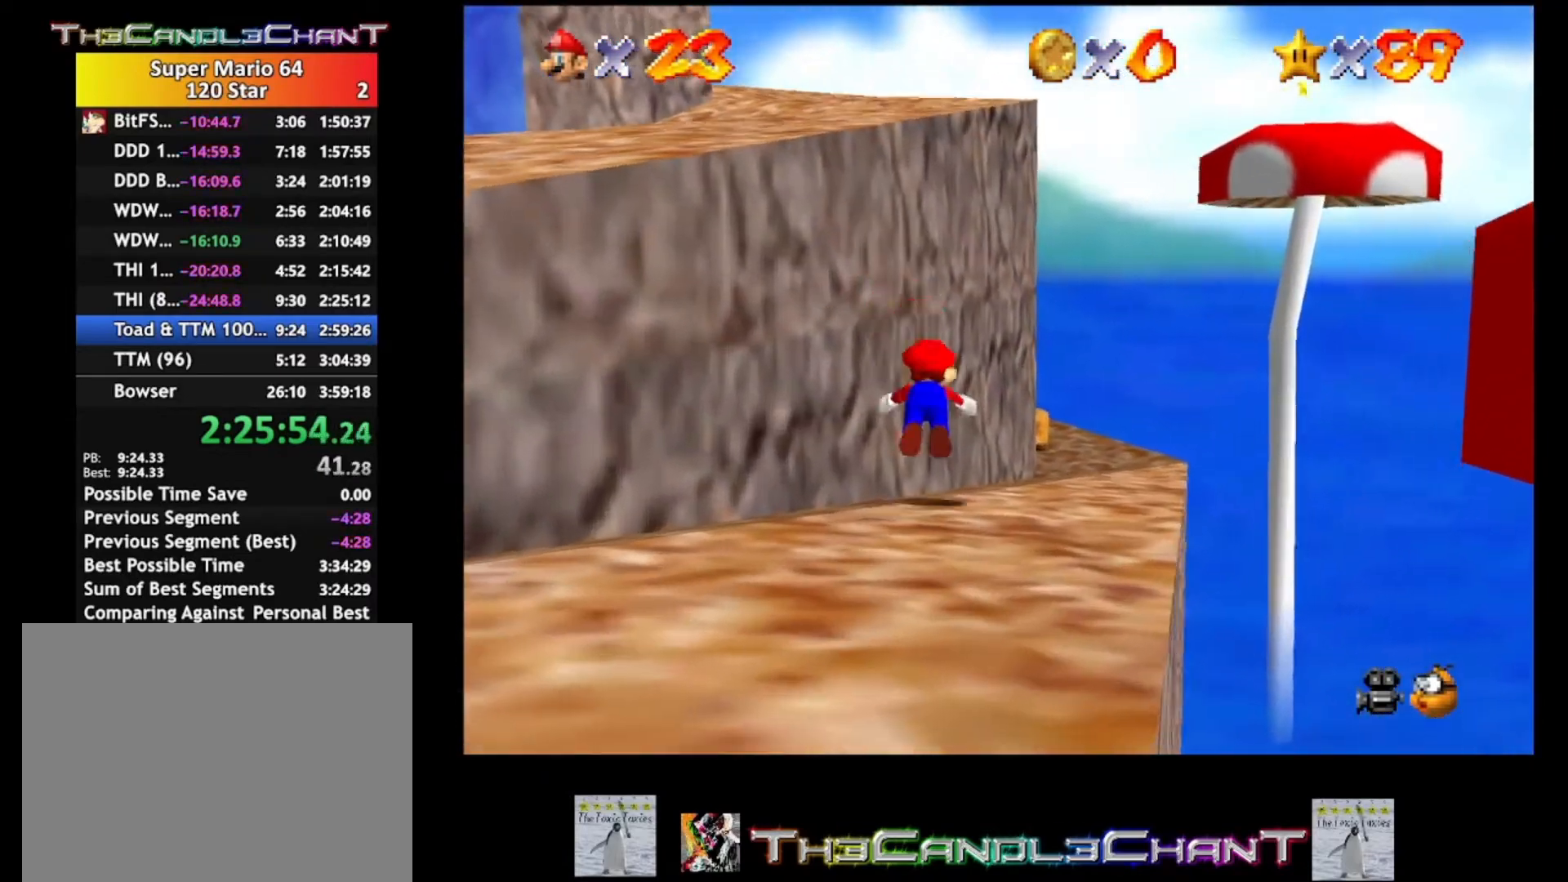
{"buttons": [], "left_stick": "up-right", "right_stick": "center", "events": [[67, "A", "up"], [67, "X", "up"], [133, "A", "down"], [133, "X", "down"], [200, "A", "up"], [200, "X", "up"], [267, "A", "down"], [267, "X", "down"], [400, "A", "up"], [433, "X", "up"]]}
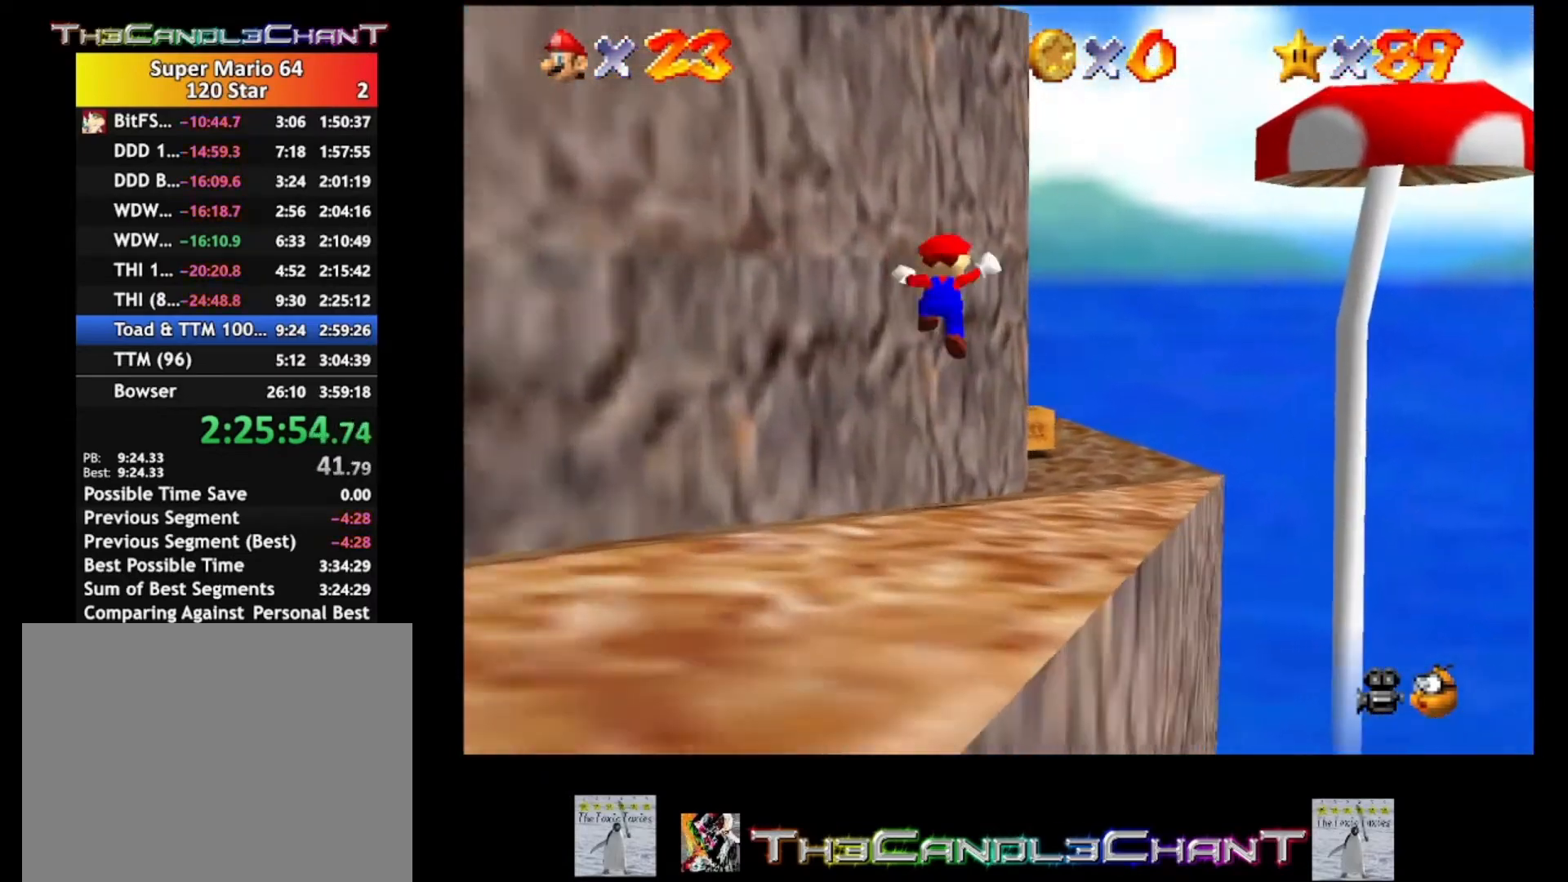
{"buttons": [], "left_stick": "up-right", "right_stick": "center", "events": []}
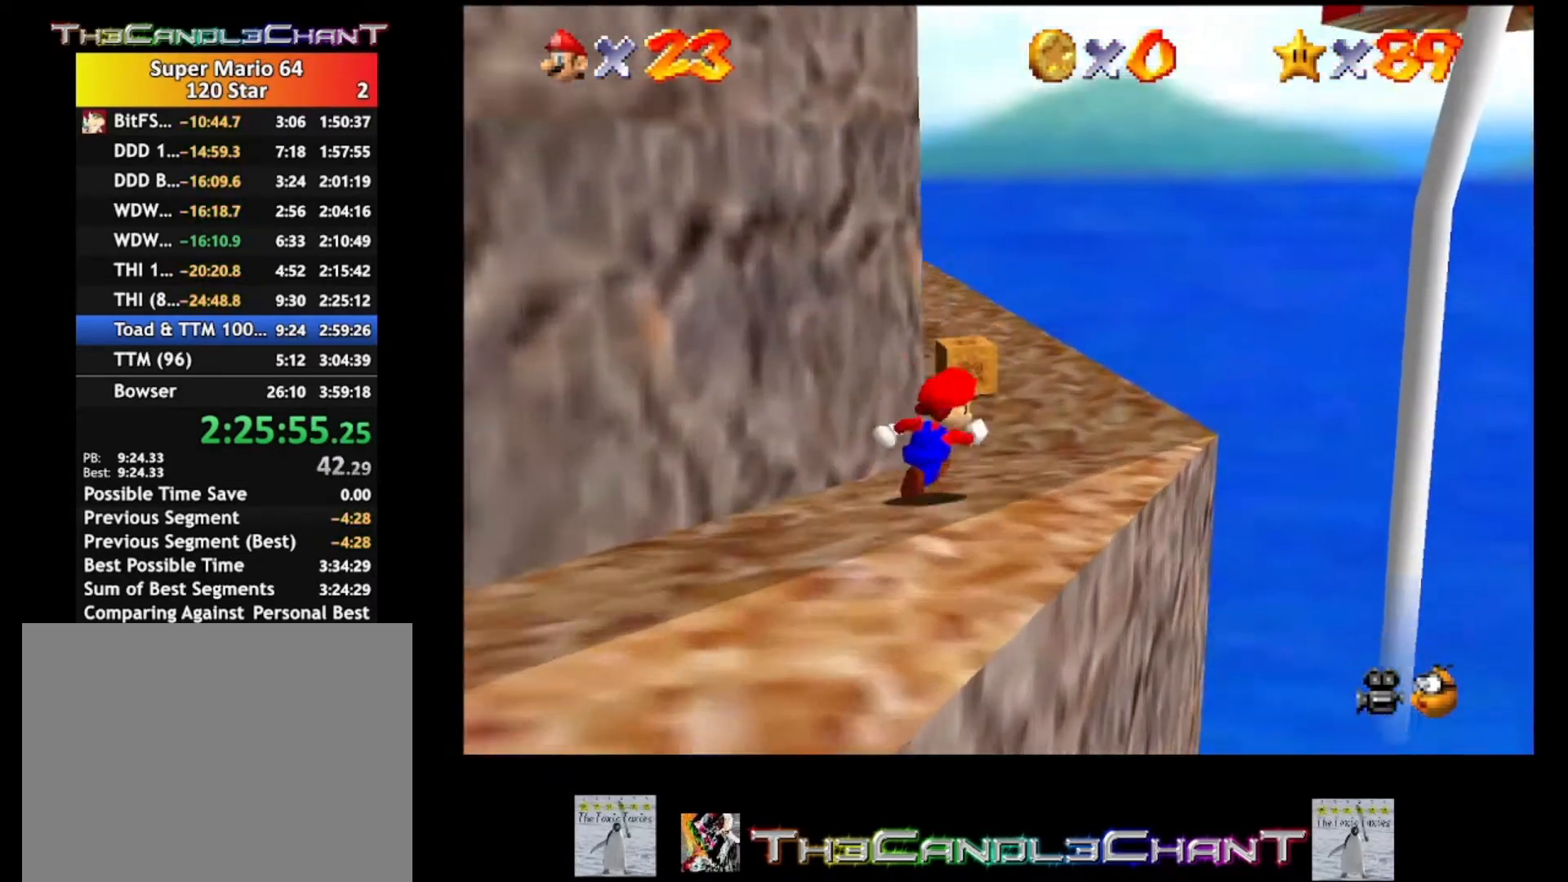
{"buttons": [], "left_stick": "center", "right_stick": "center", "events": [[500, "left_stick", "center"]]}
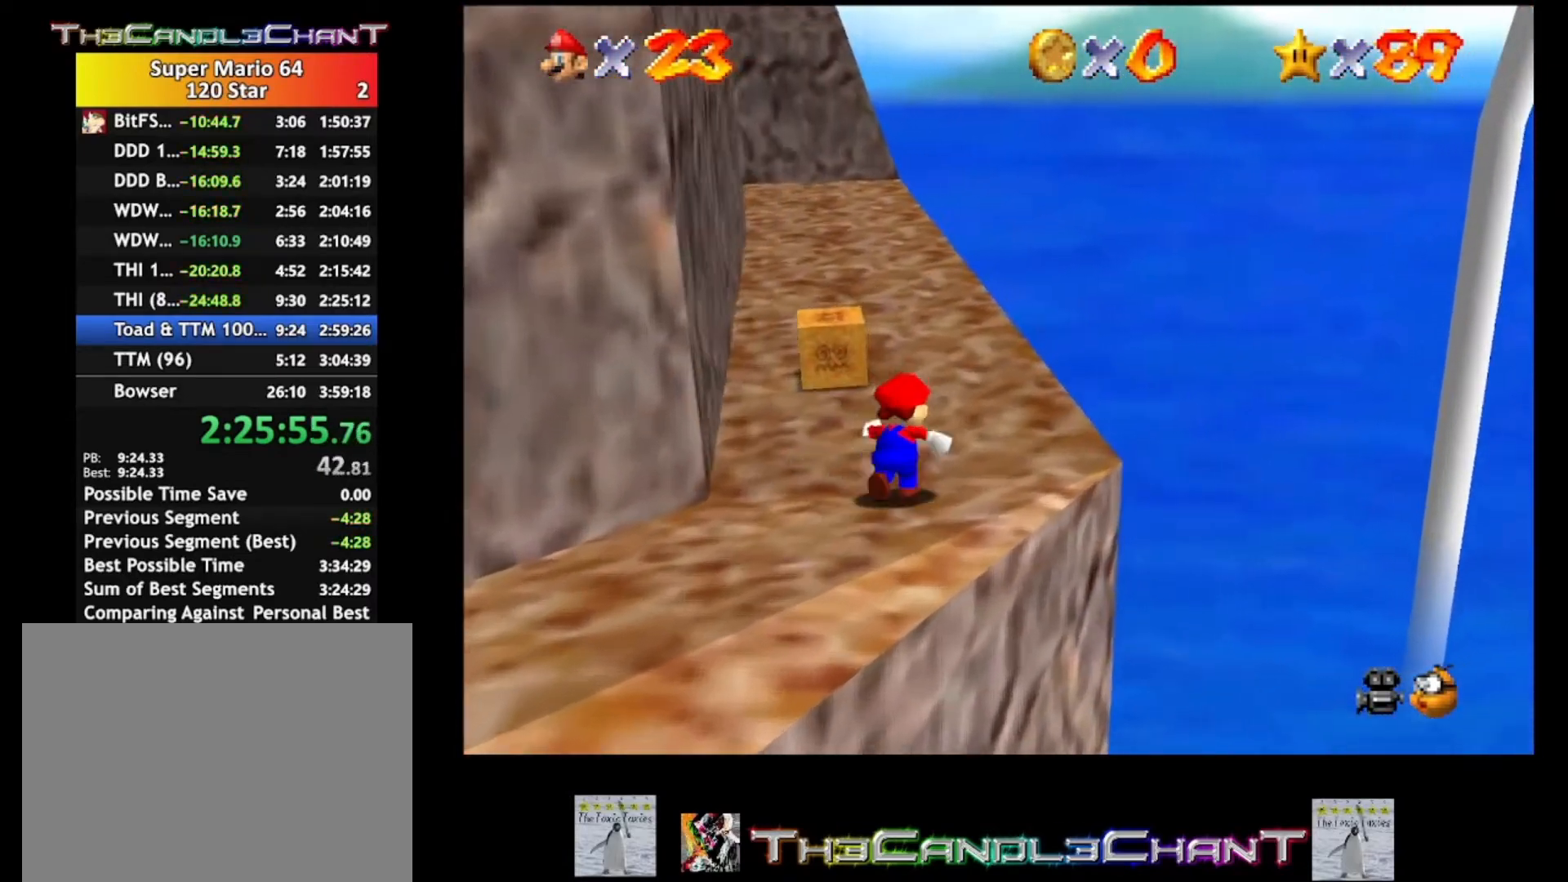
{"buttons": [], "left_stick": "up-left", "right_stick": "center", "events": [[200, "left_stick", "up-left"]]}
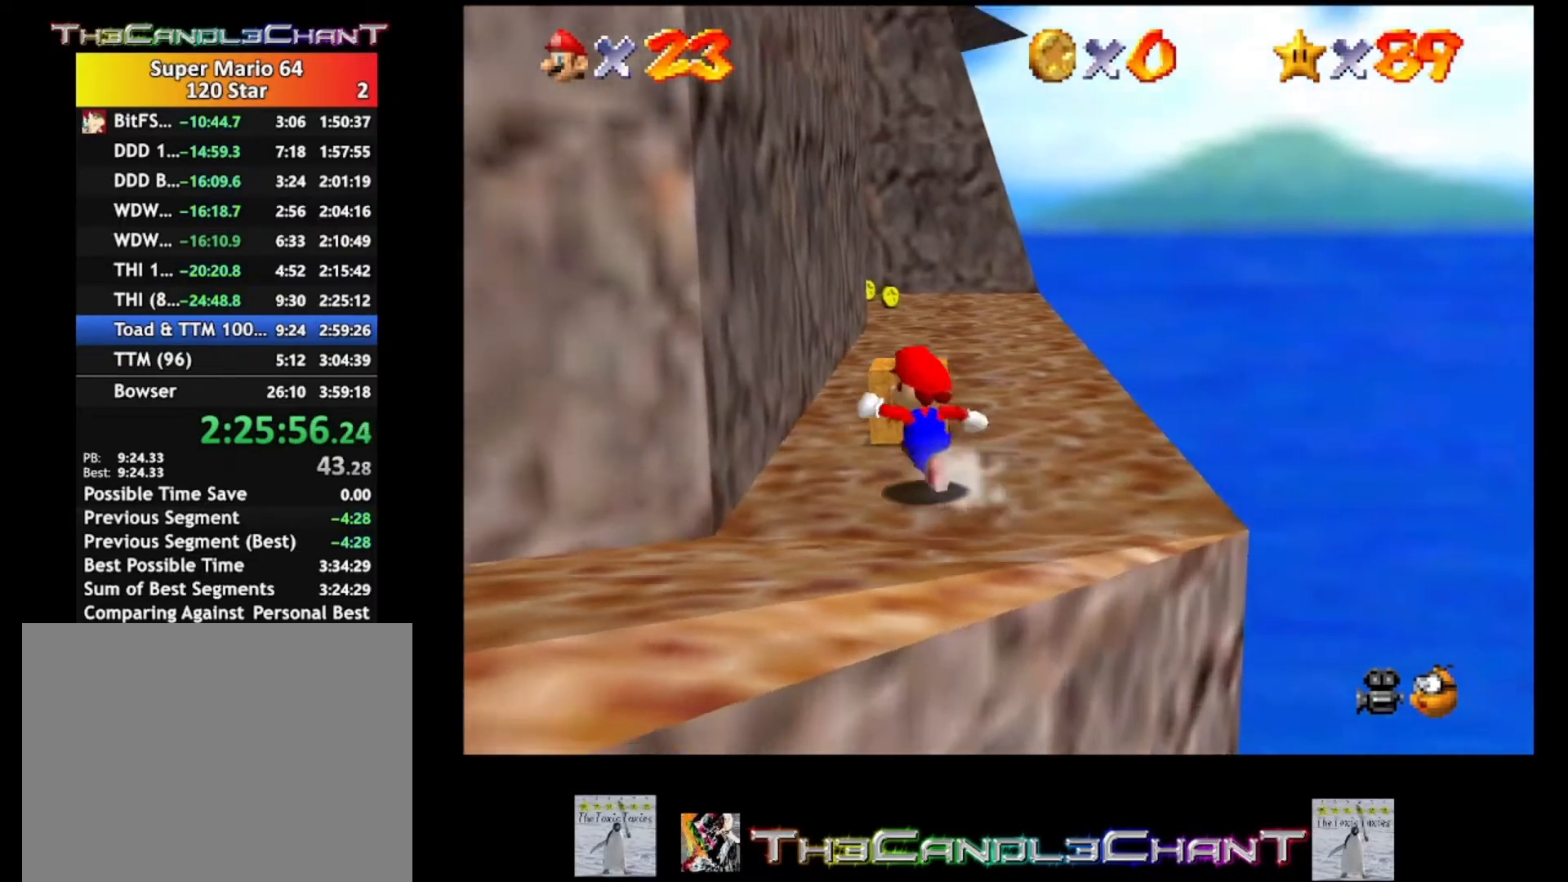
{"buttons": ["X"], "left_stick": "up", "right_stick": "center", "events": [[100, "left_stick", "up"], [400, "X", "down"]]}
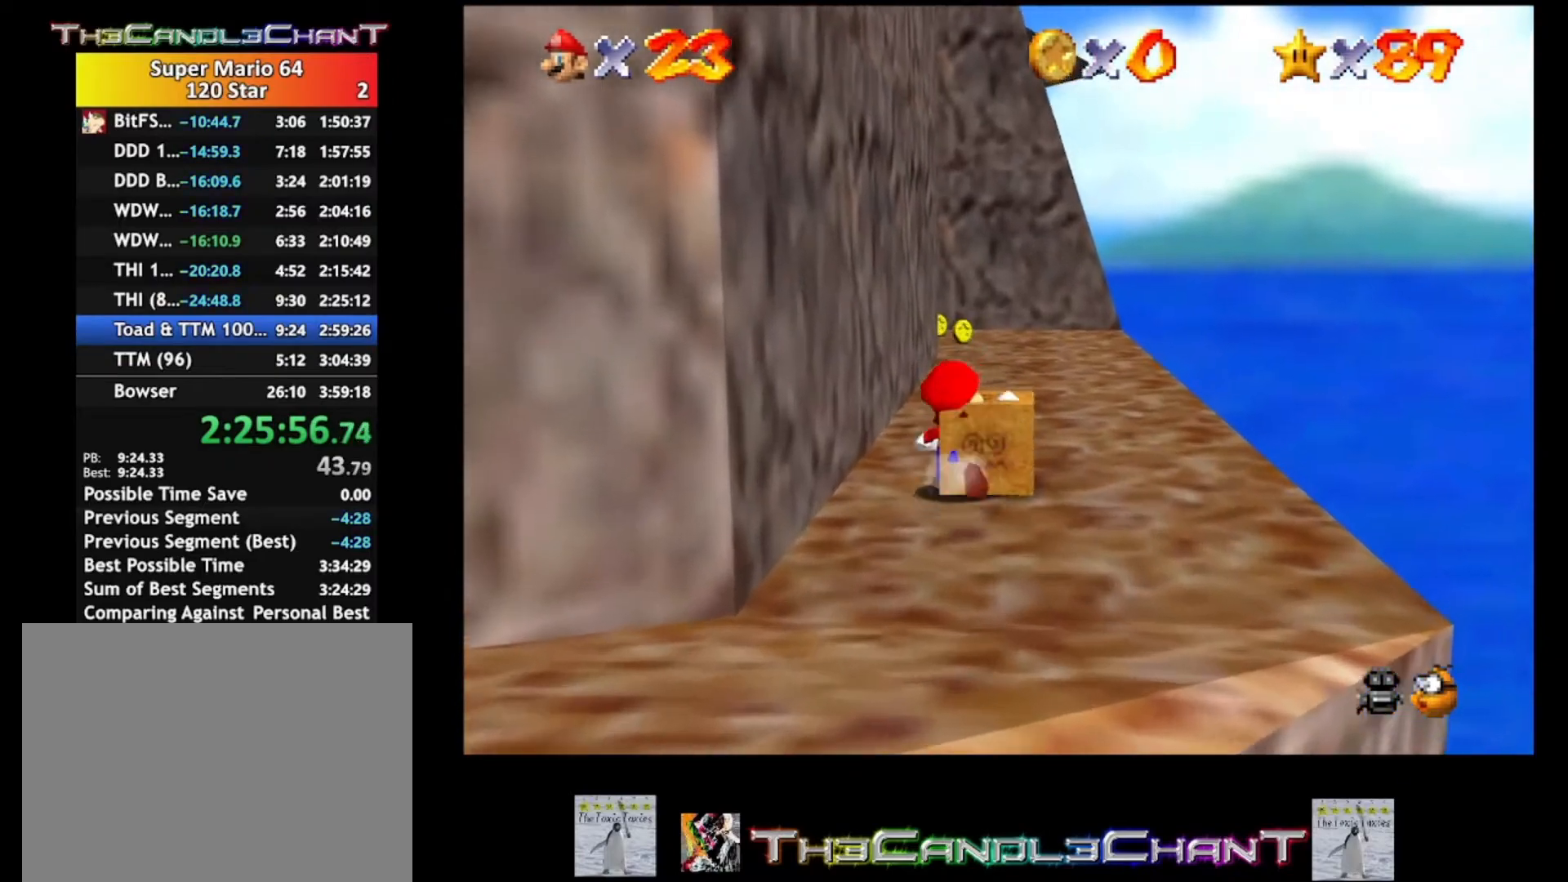
{"buttons": [], "left_stick": "up", "right_stick": "center", "events": [[100, "X", "up"]]}
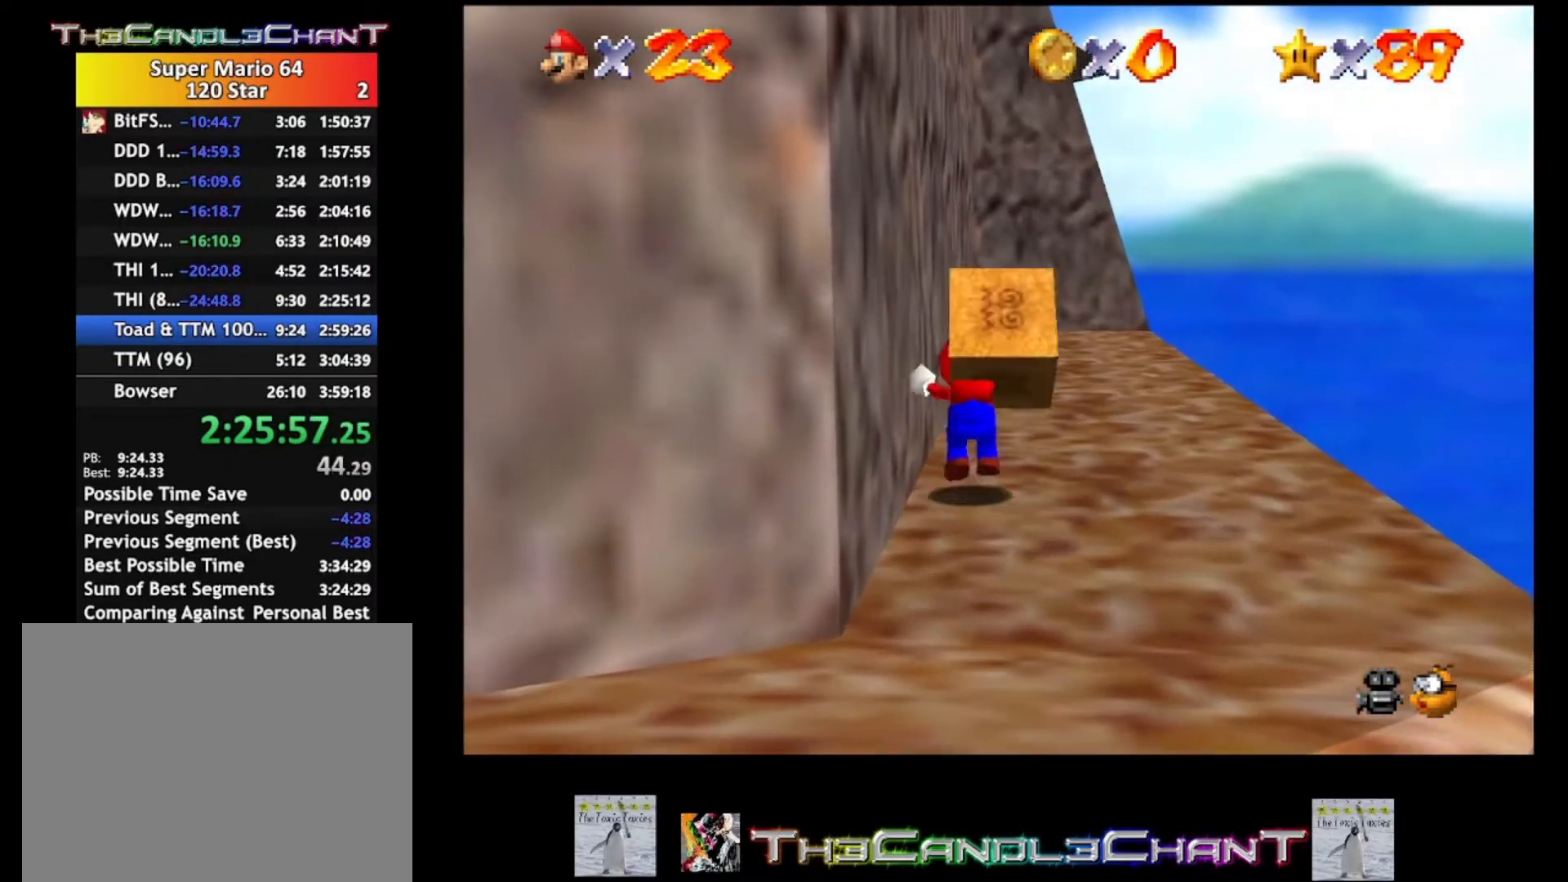
{"buttons": [], "left_stick": "up", "right_stick": "center", "events": []}
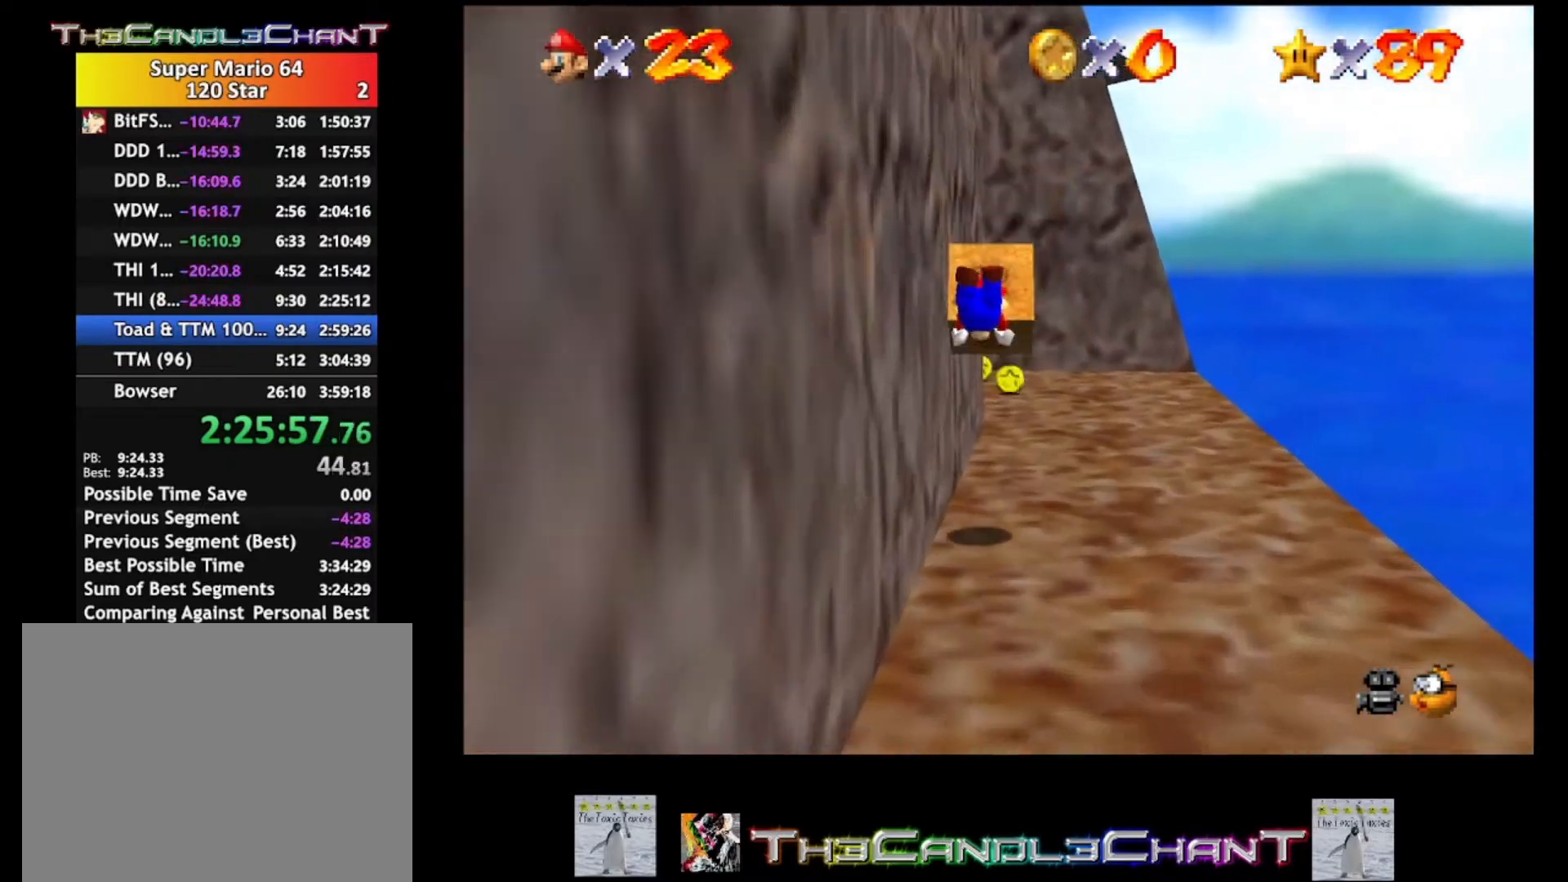
{"buttons": [], "left_stick": "up-left", "right_stick": "center", "events": [[367, "left_stick", "up-left"]]}
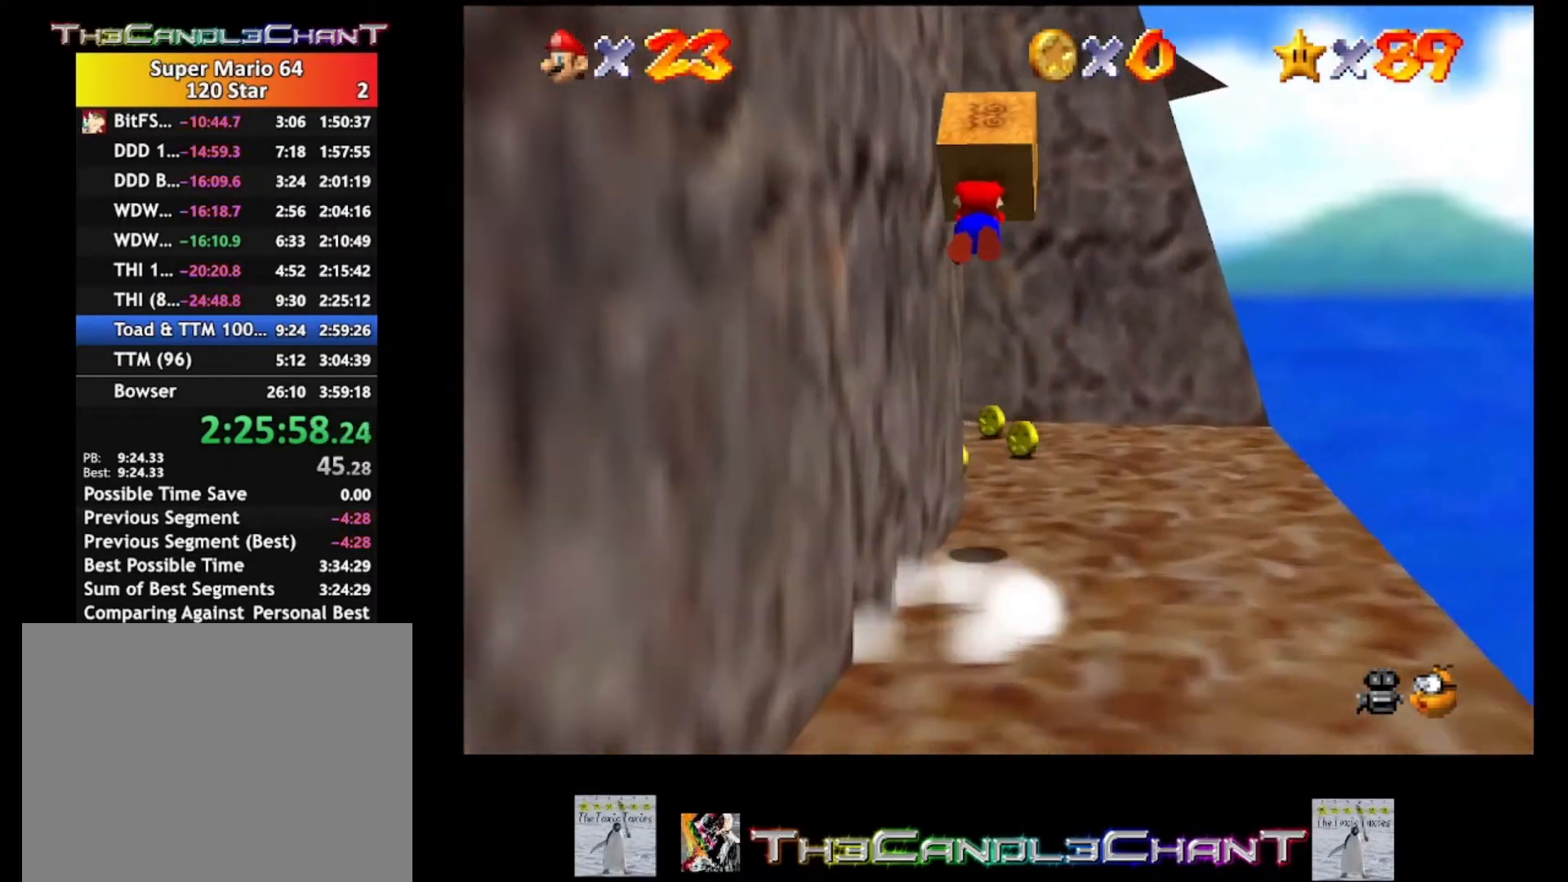
{"buttons": [], "left_stick": "up-left", "right_stick": "center", "events": []}
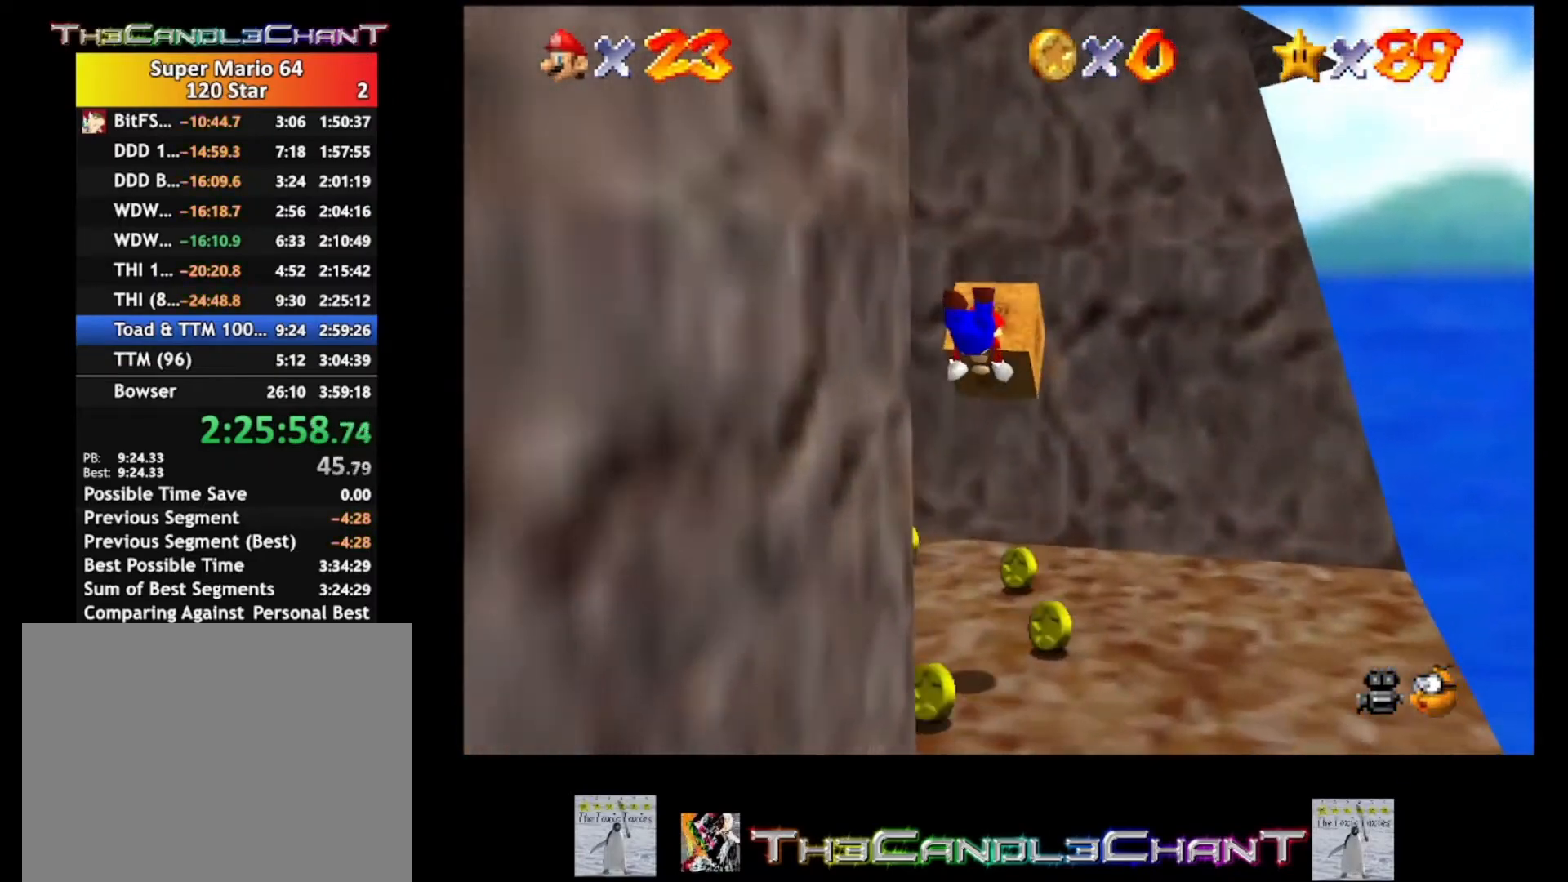
{"buttons": [], "left_stick": "up-left", "right_stick": "center", "events": []}
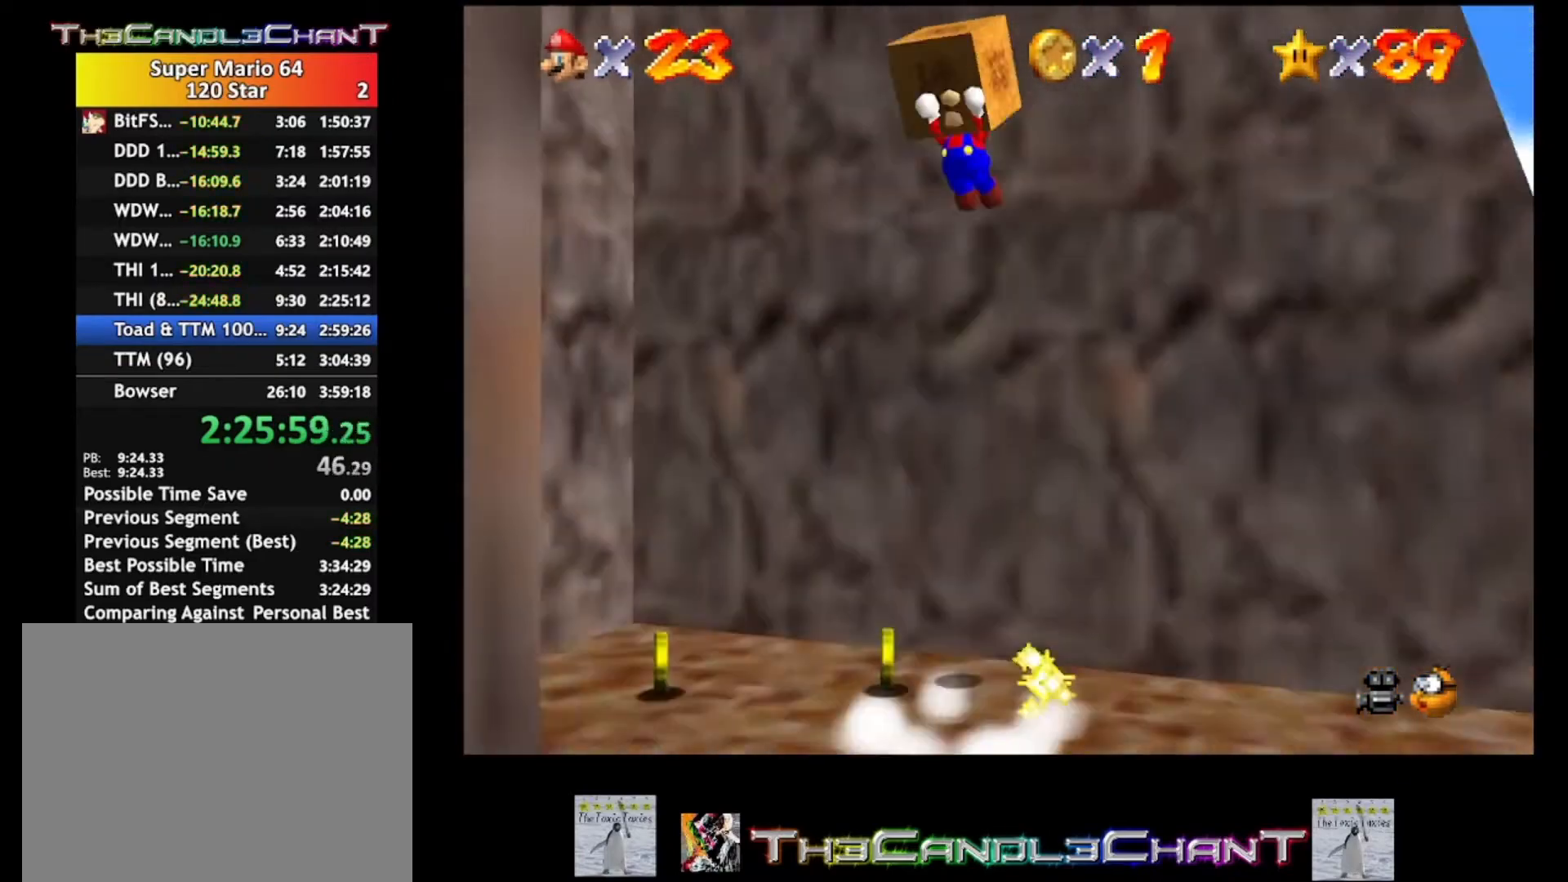
{"buttons": [], "left_stick": "up", "right_stick": "center", "events": [[467, "left_stick", "up"]]}
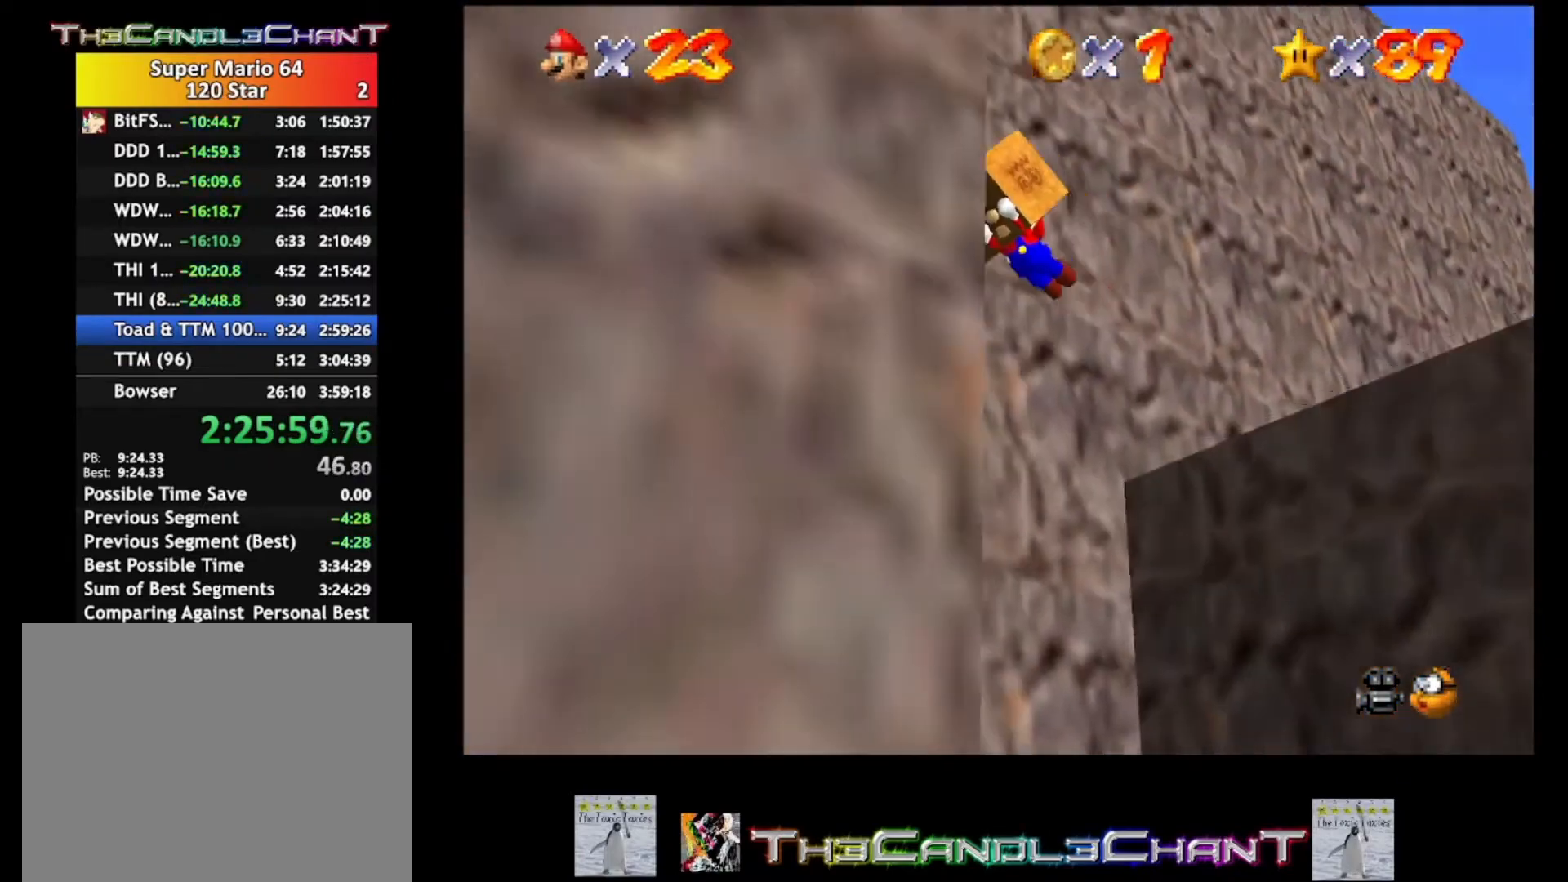
{"buttons": [], "left_stick": "left", "right_stick": "center", "events": [[133, "left_stick", "up-left"], [233, "left_stick", "left"]]}
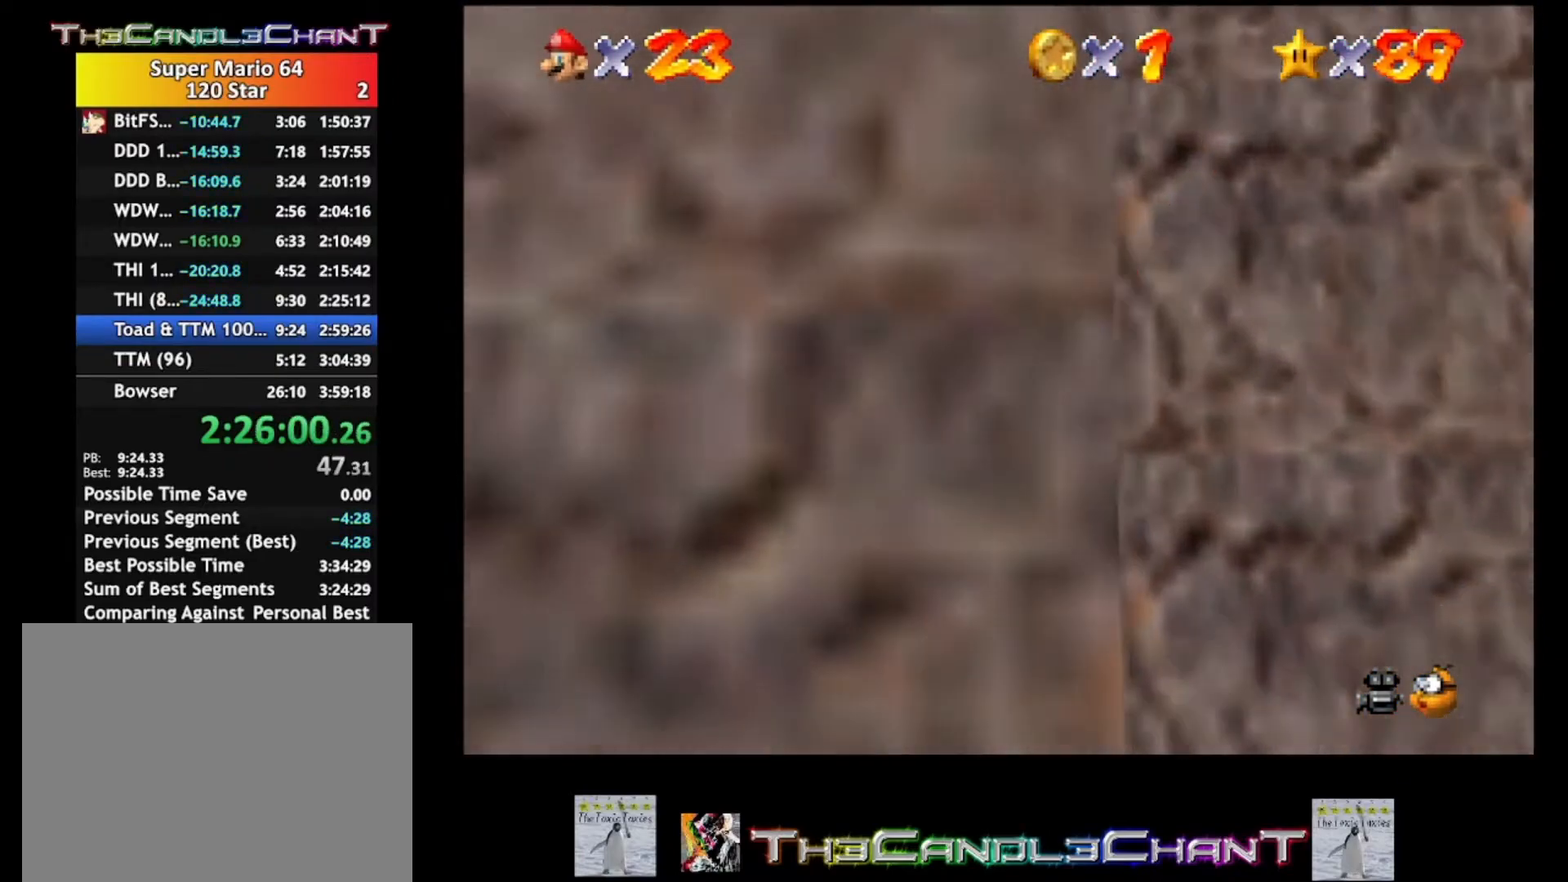
{"buttons": [], "left_stick": "left", "right_stick": "center", "events": []}
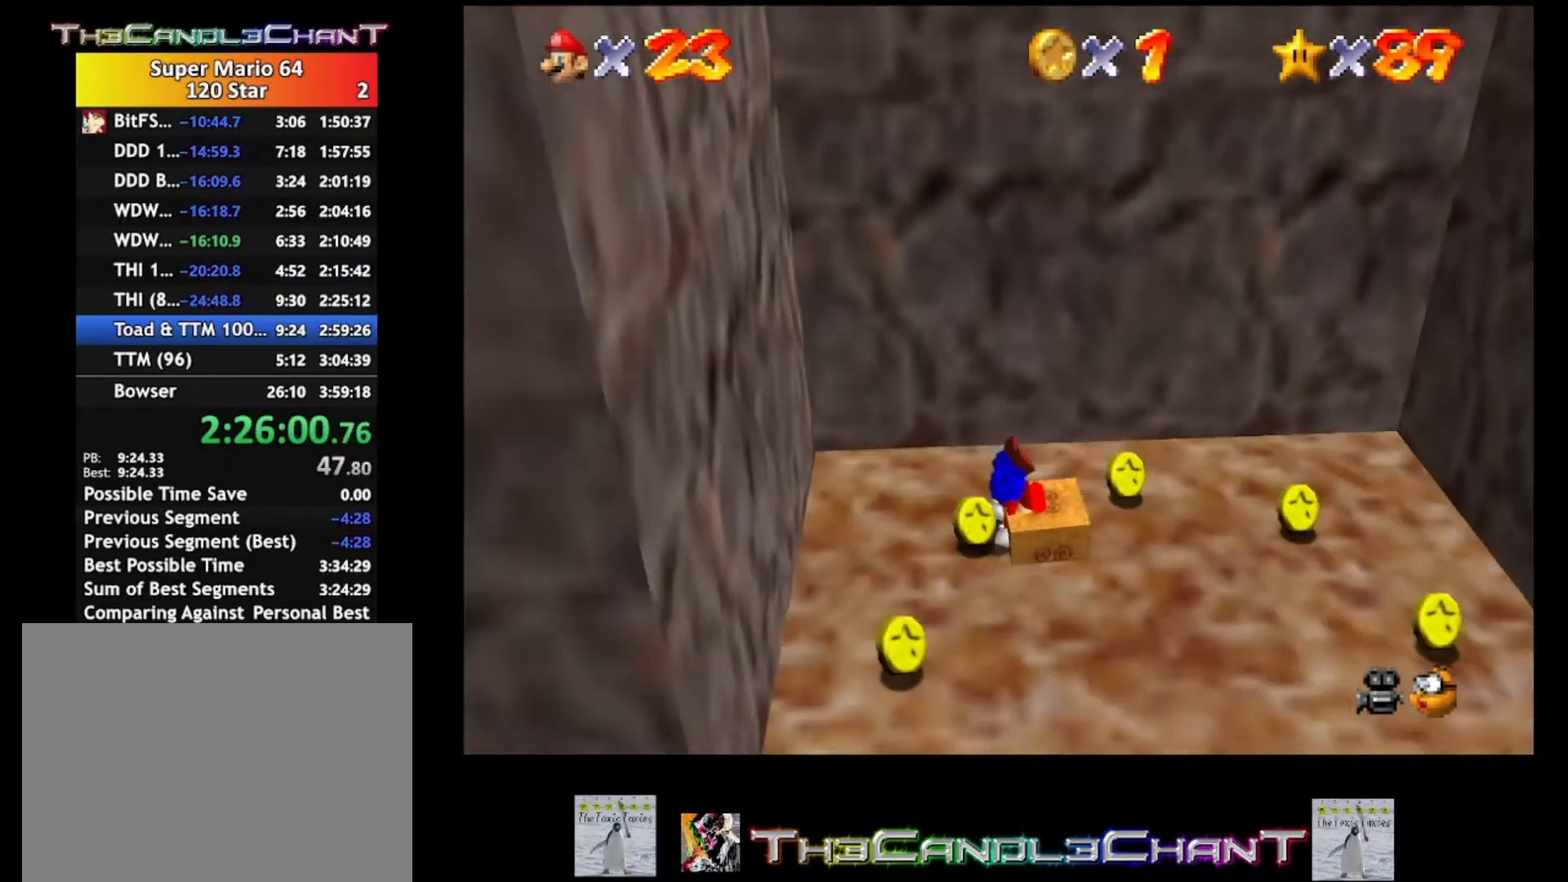
{"buttons": [], "left_stick": "down", "right_stick": "center", "events": [[33, "A", "down"], [100, "A", "up"], [200, "A", "down"], [267, "A", "up"], [367, "A", "down"], [367, "left_stick", "down"], [433, "A", "up"]]}
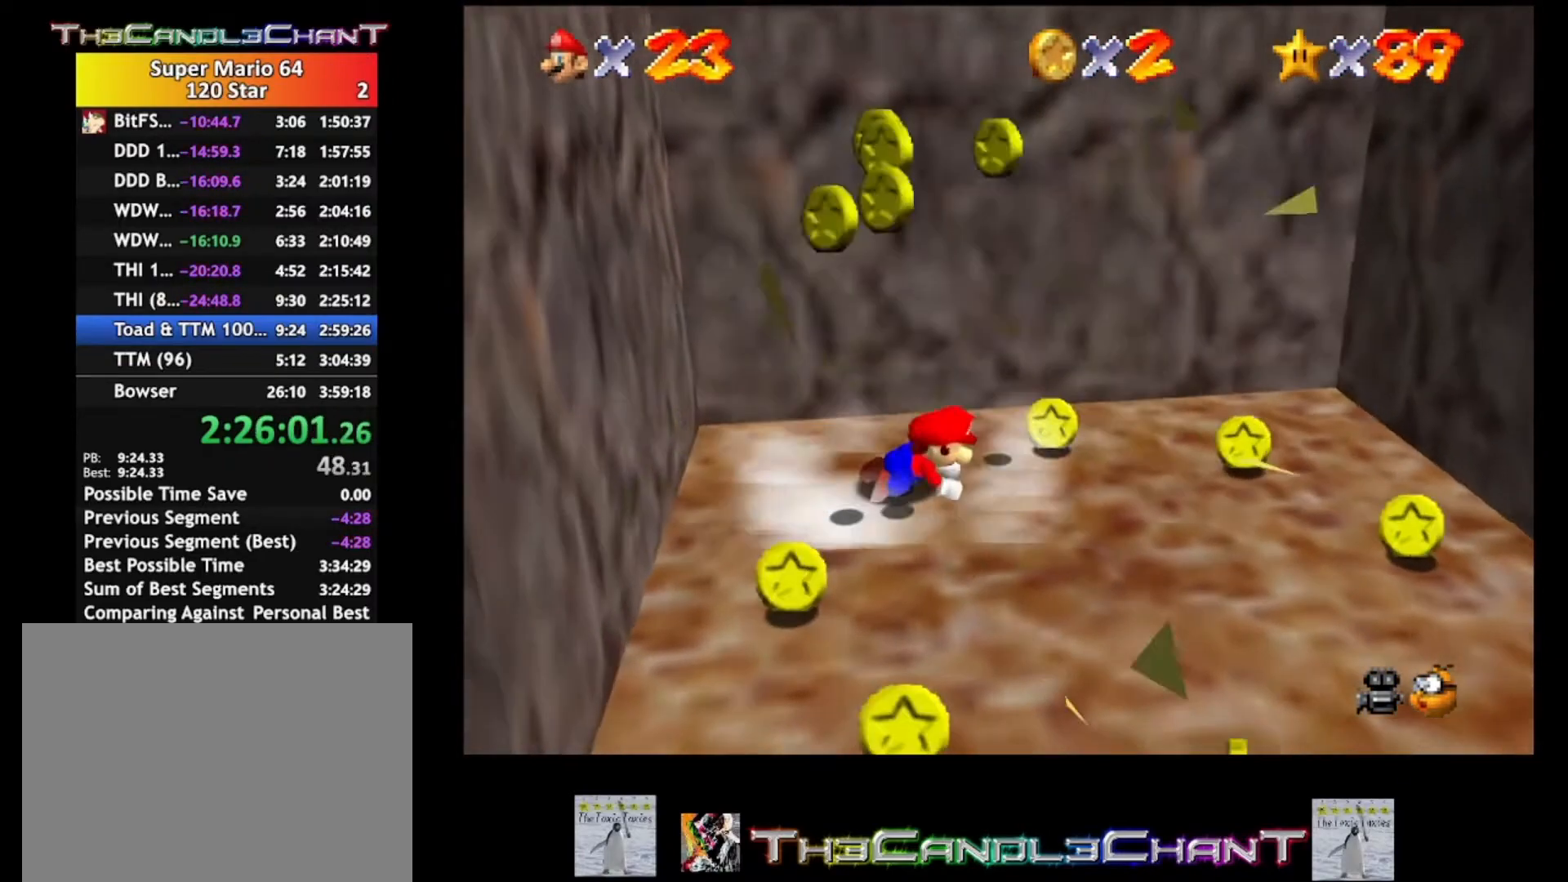
{"buttons": [], "left_stick": "down-left", "right_stick": "center", "events": [[433, "left_stick", "down-left"]]}